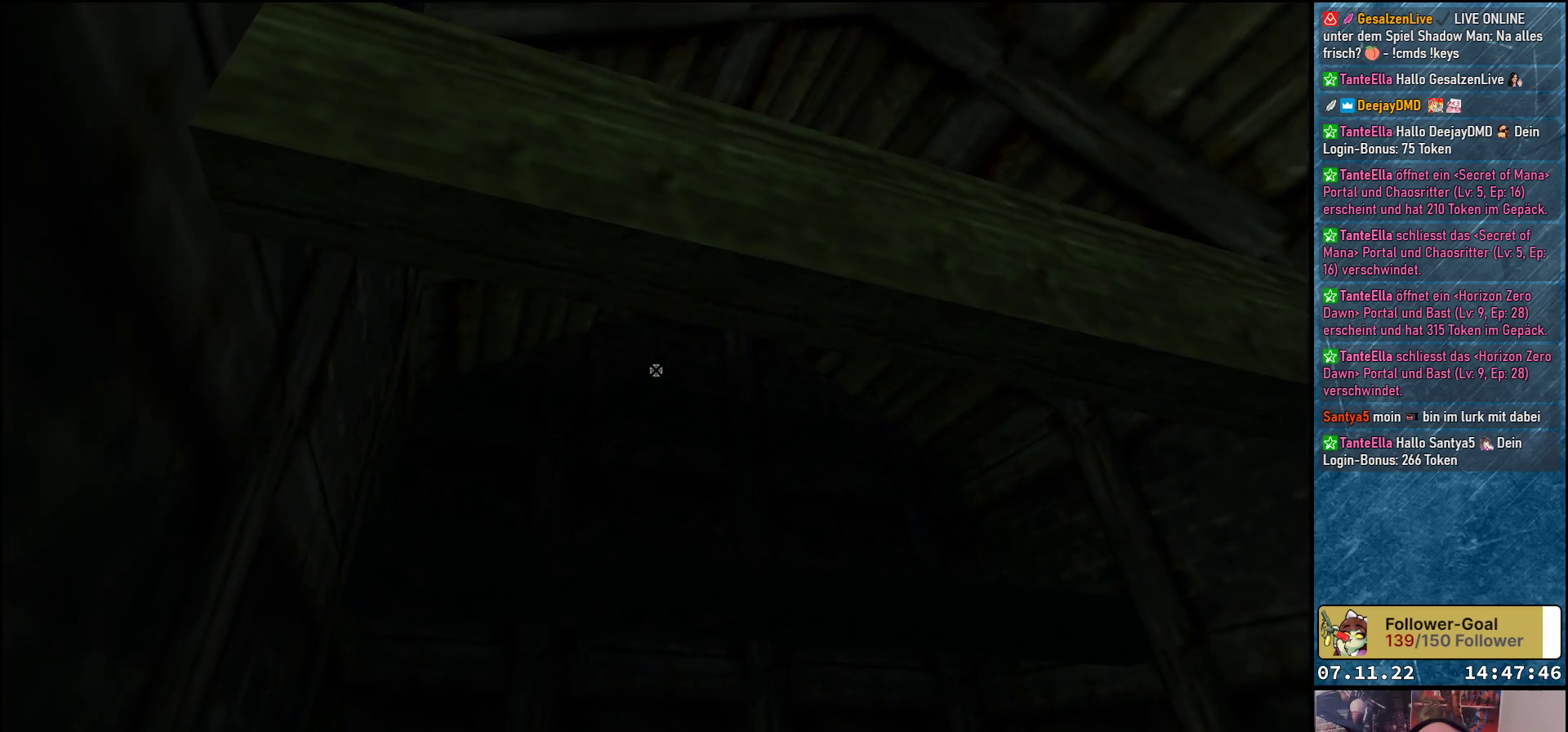
Gameplay with a controller (Xbox layout); each line is a JSON object with the inputs held at the frame after it. "events" lists button and stick changes between this image and that frame as [ms after this image, input, new state], when the widget could be followed in between. Not read: right_stick.
{"buttons": [], "left_stick": "down-right", "events": [[33, "left_stick", "right"], [467, "left_stick", "down-right"]]}
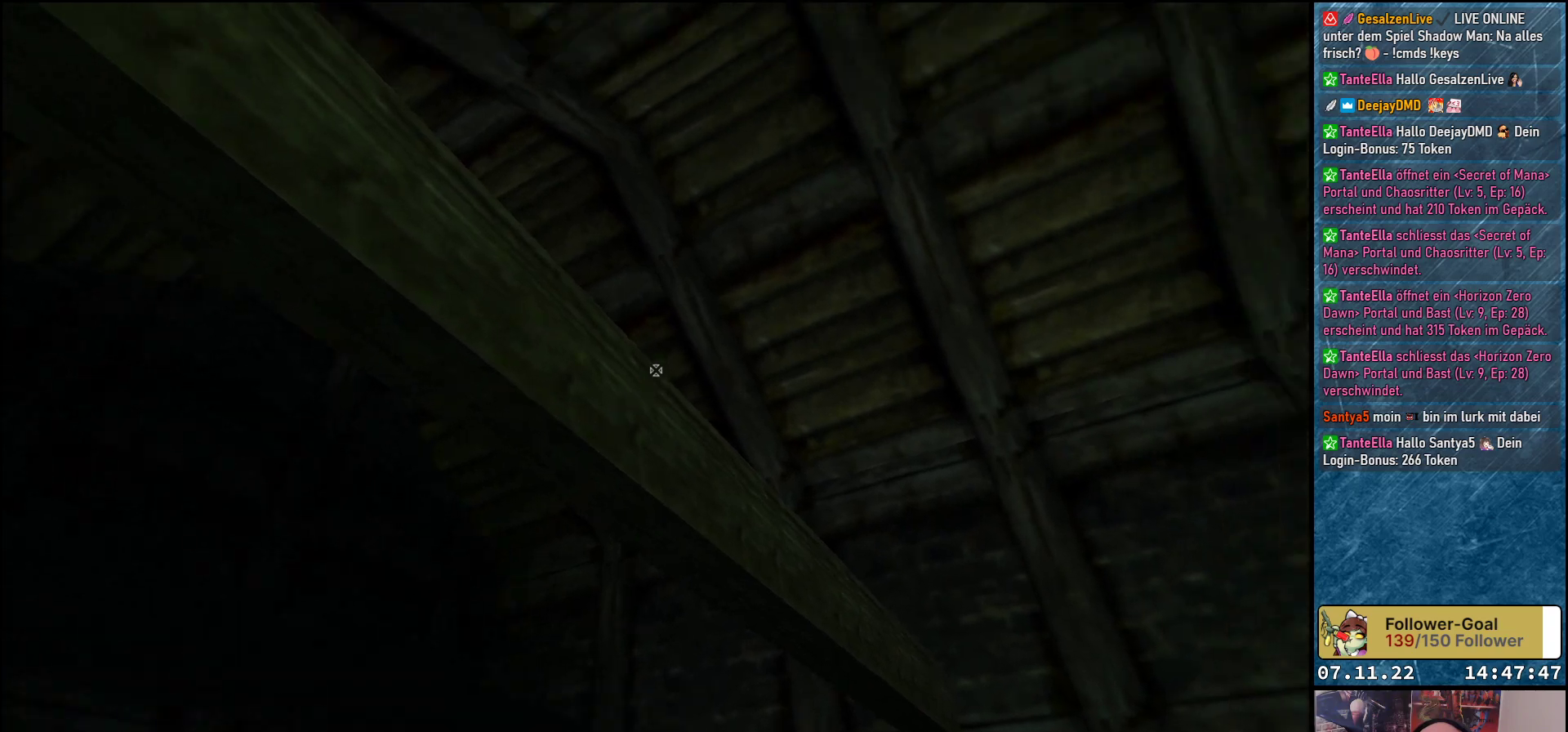
{"buttons": [], "left_stick": "right", "events": [[317, "left_stick", "right"]]}
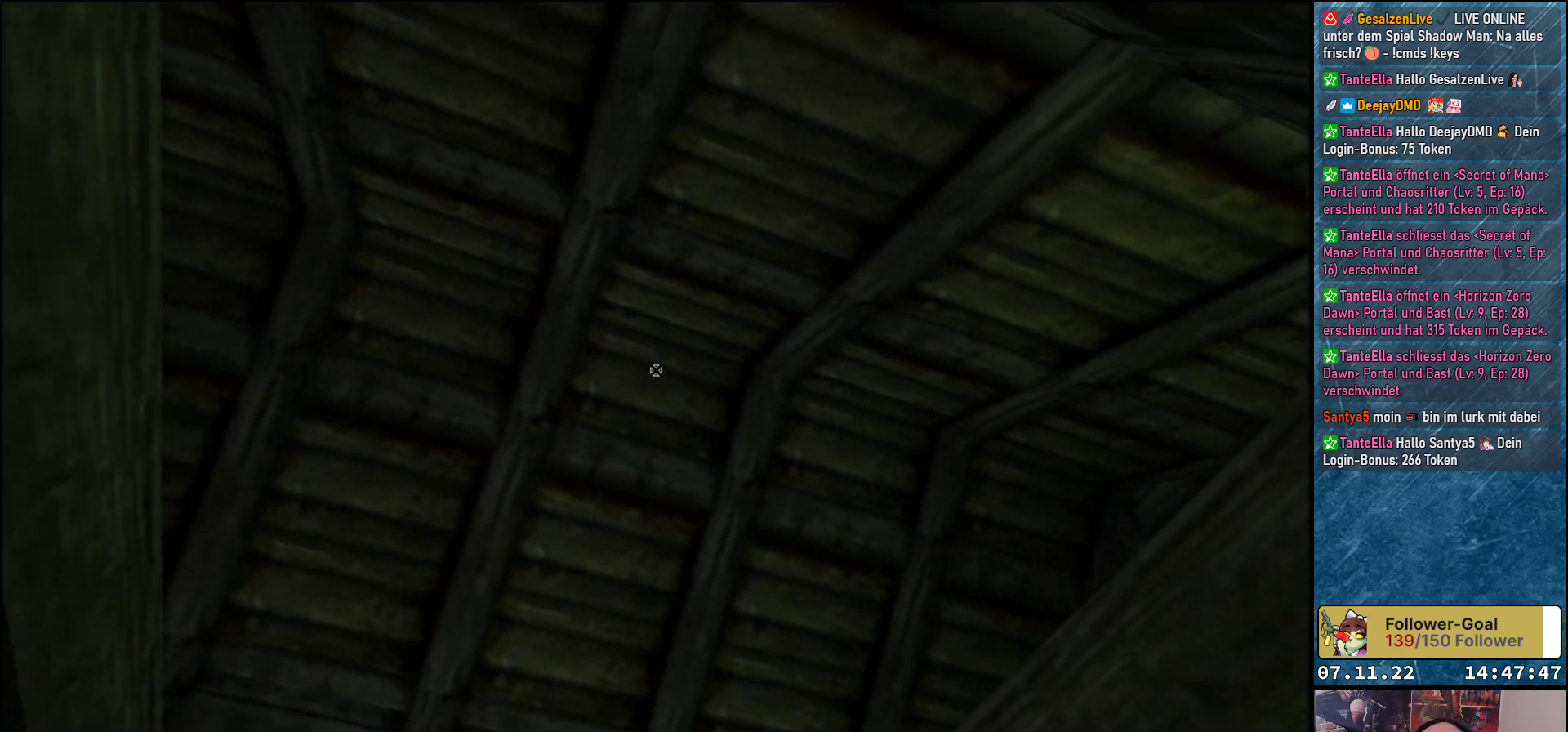
{"buttons": [], "left_stick": "up-right", "events": [[150, "left_stick", "up-right"]]}
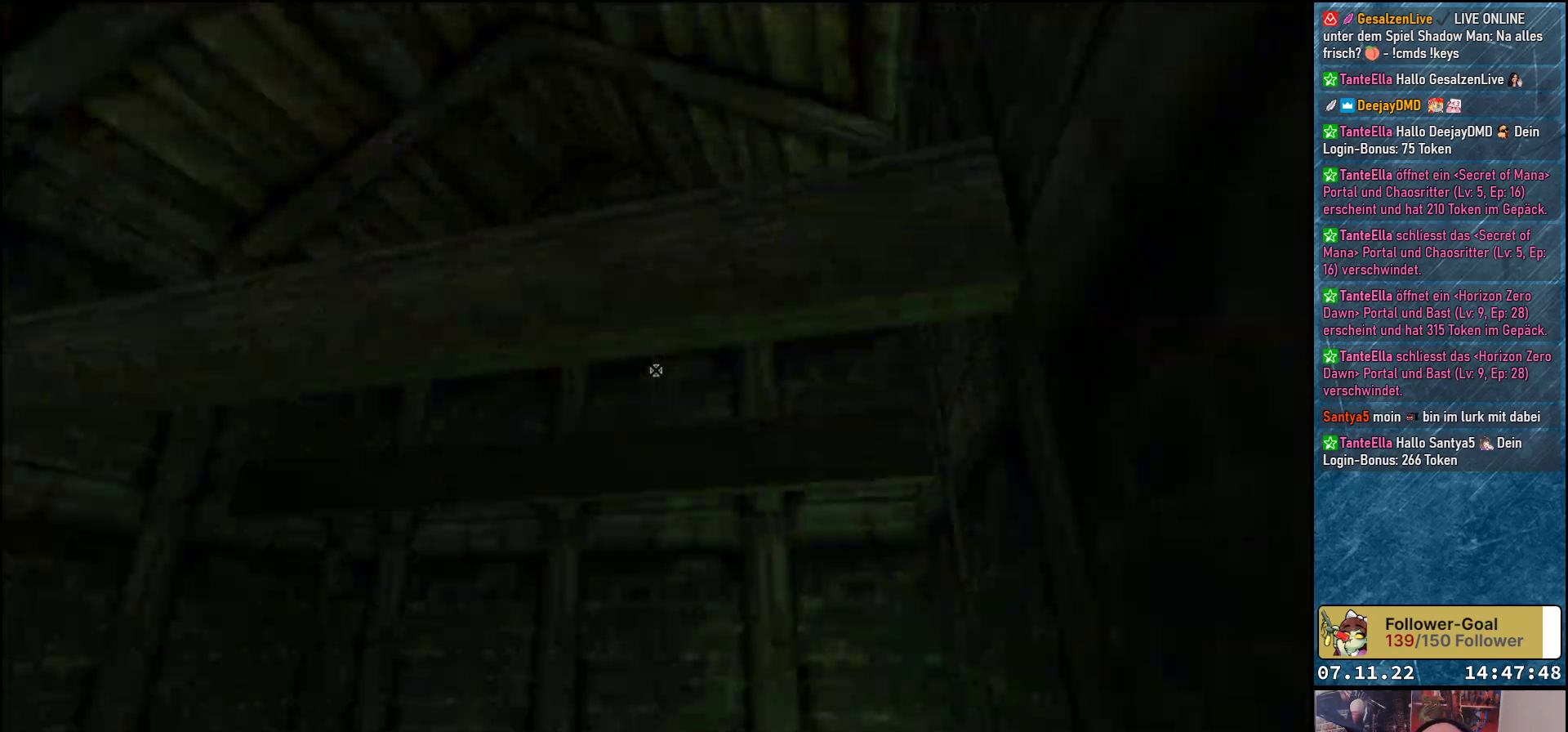
{"buttons": [], "left_stick": "down-left", "events": [[100, "left_stick", "center"], [283, "left_stick", "down-left"]]}
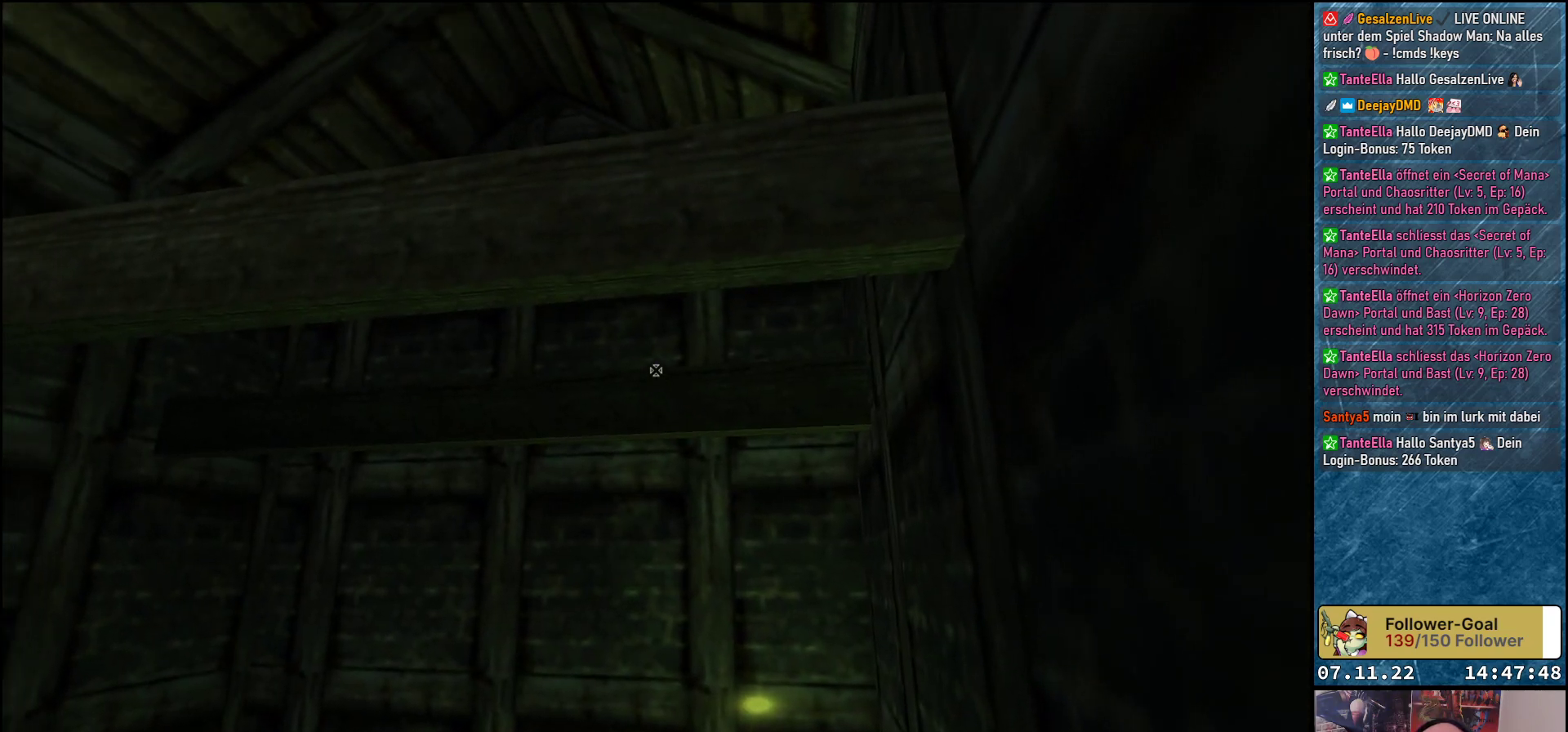
{"buttons": [], "left_stick": "up", "events": [[50, "left_stick", "center"], [433, "left_stick", "up"]]}
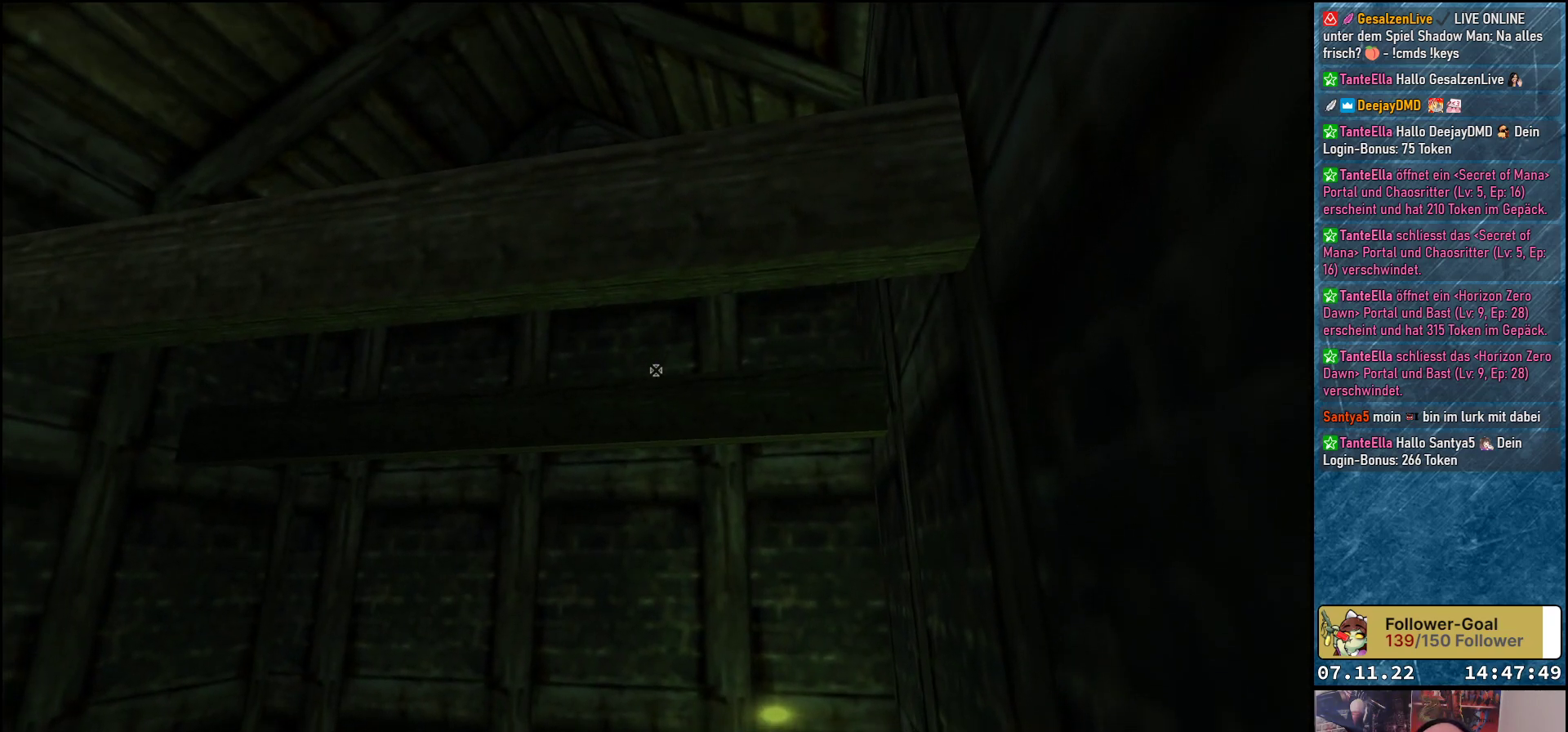
{"buttons": [], "left_stick": "center", "events": [[350, "left_stick", "center"]]}
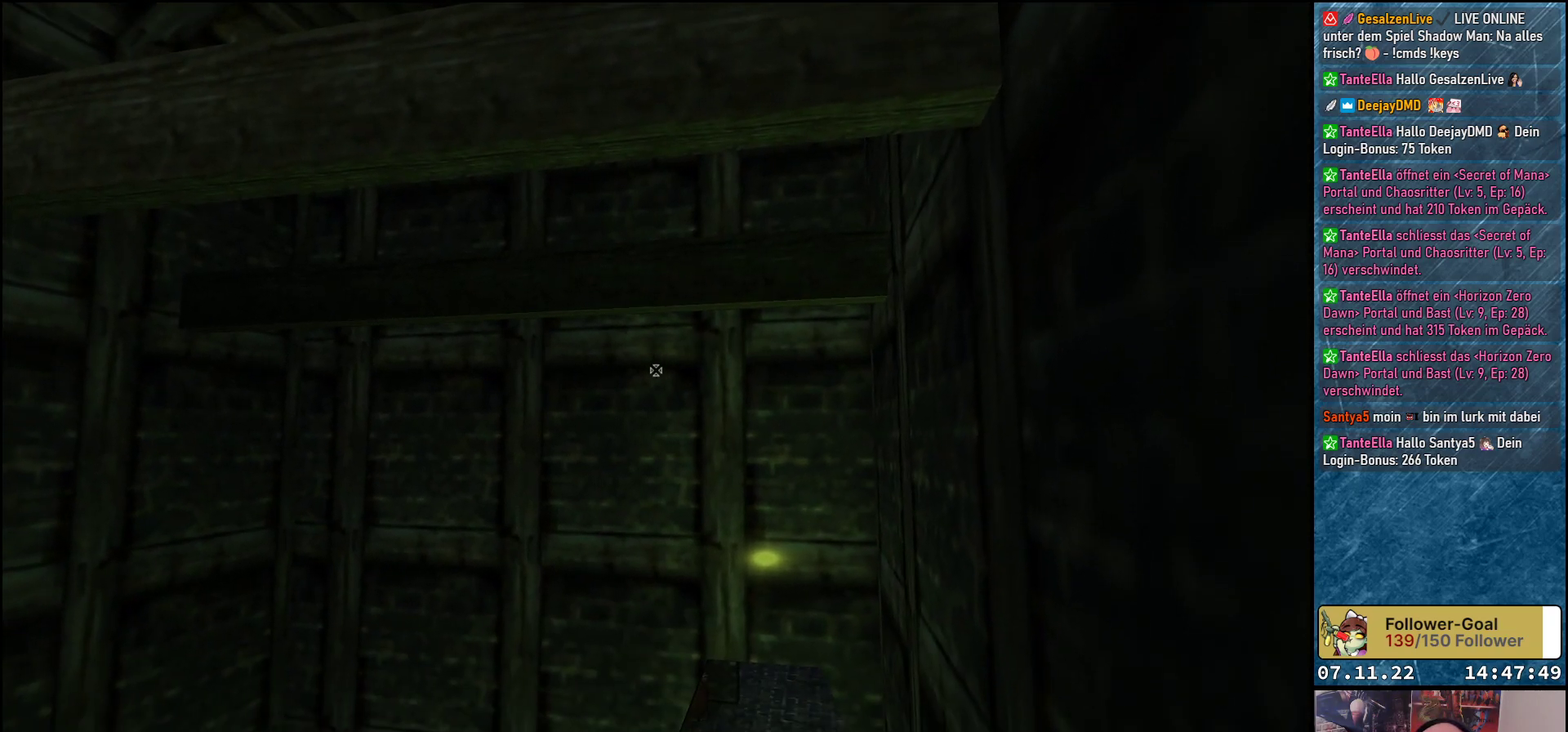
{"buttons": [], "left_stick": "down-right", "events": [[33, "left_stick", "right"], [333, "left_stick", "down-right"]]}
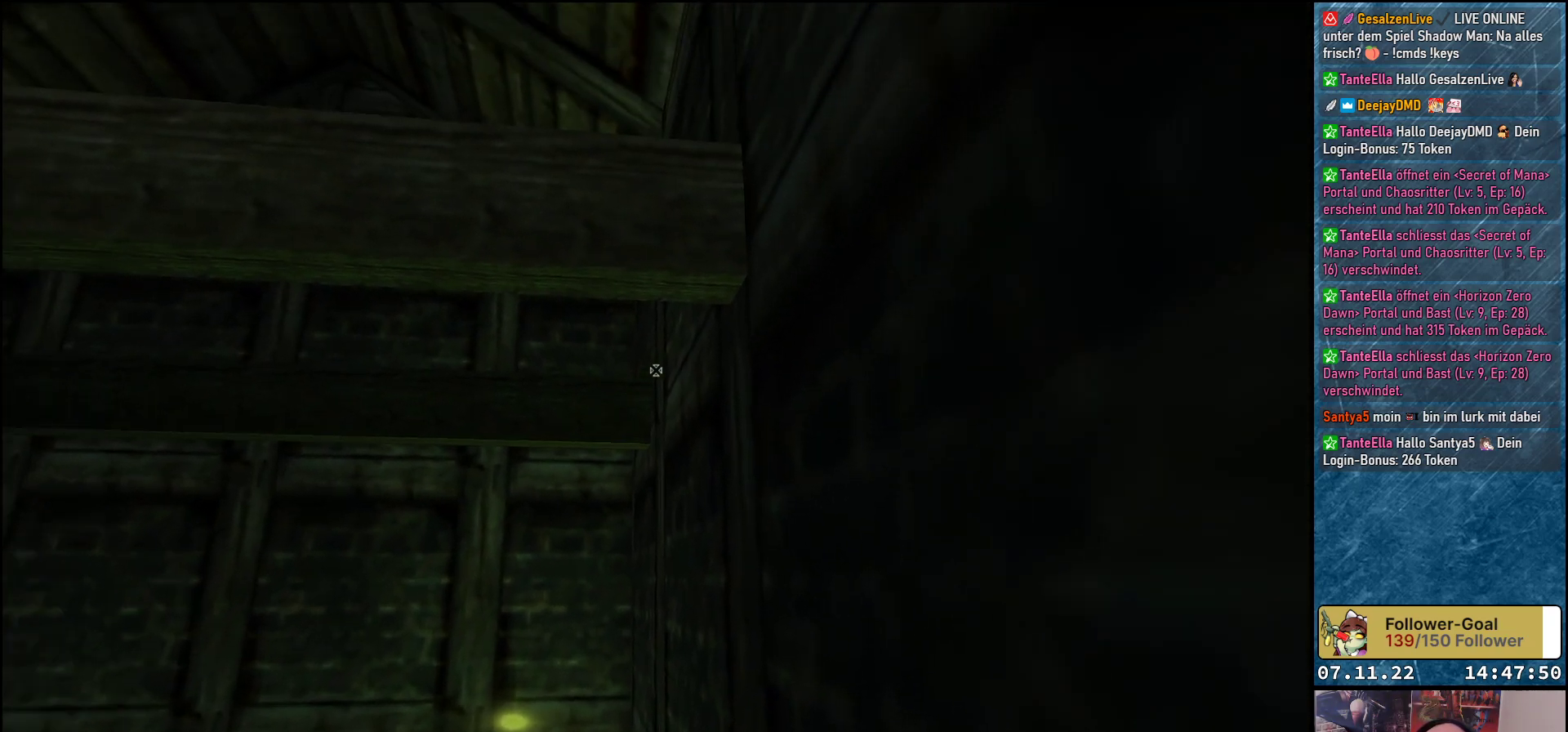
{"buttons": [], "left_stick": "down-left", "events": [[217, "left_stick", "center"], [383, "left_stick", "down-left"]]}
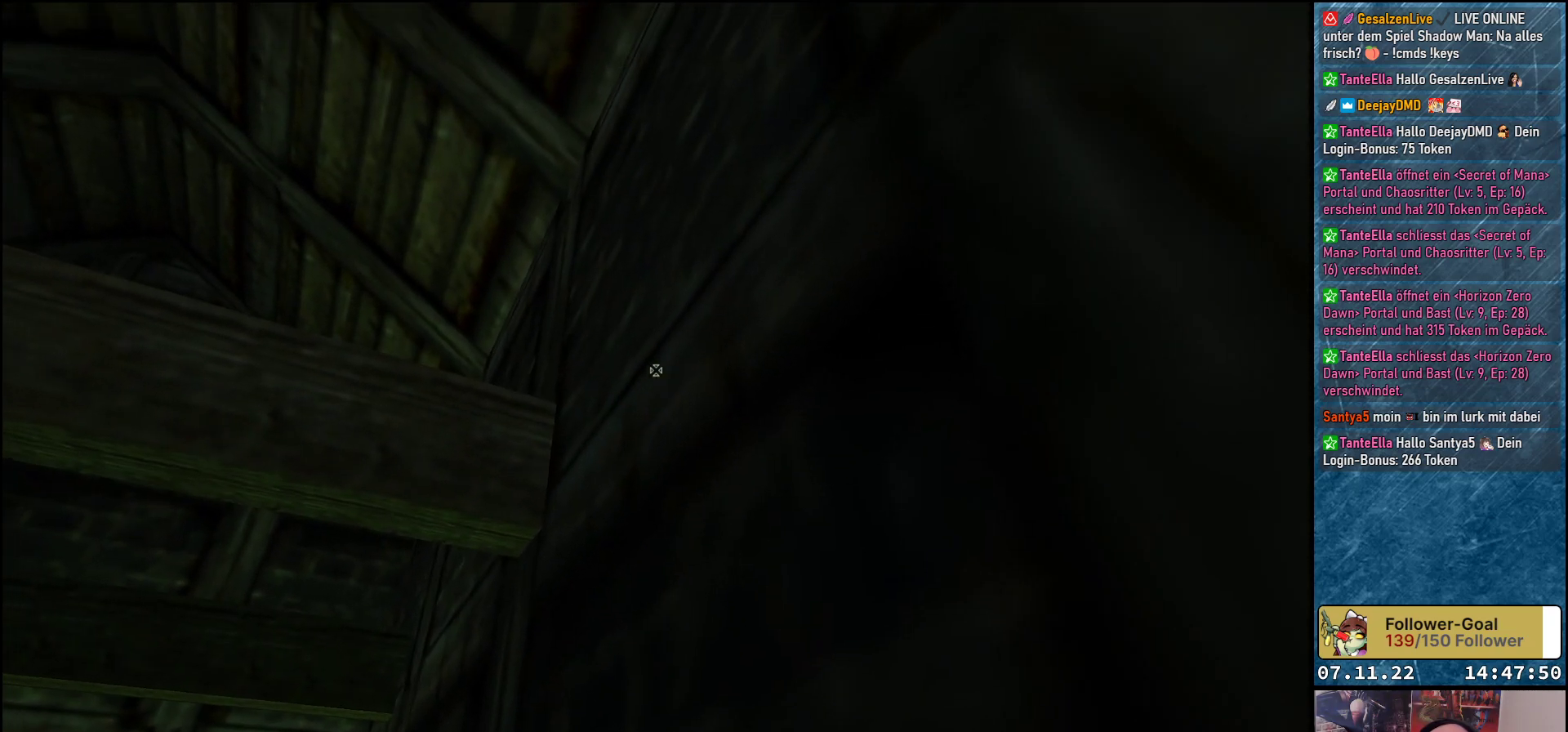
{"buttons": [], "left_stick": "center", "events": [[67, "left_stick", "center"]]}
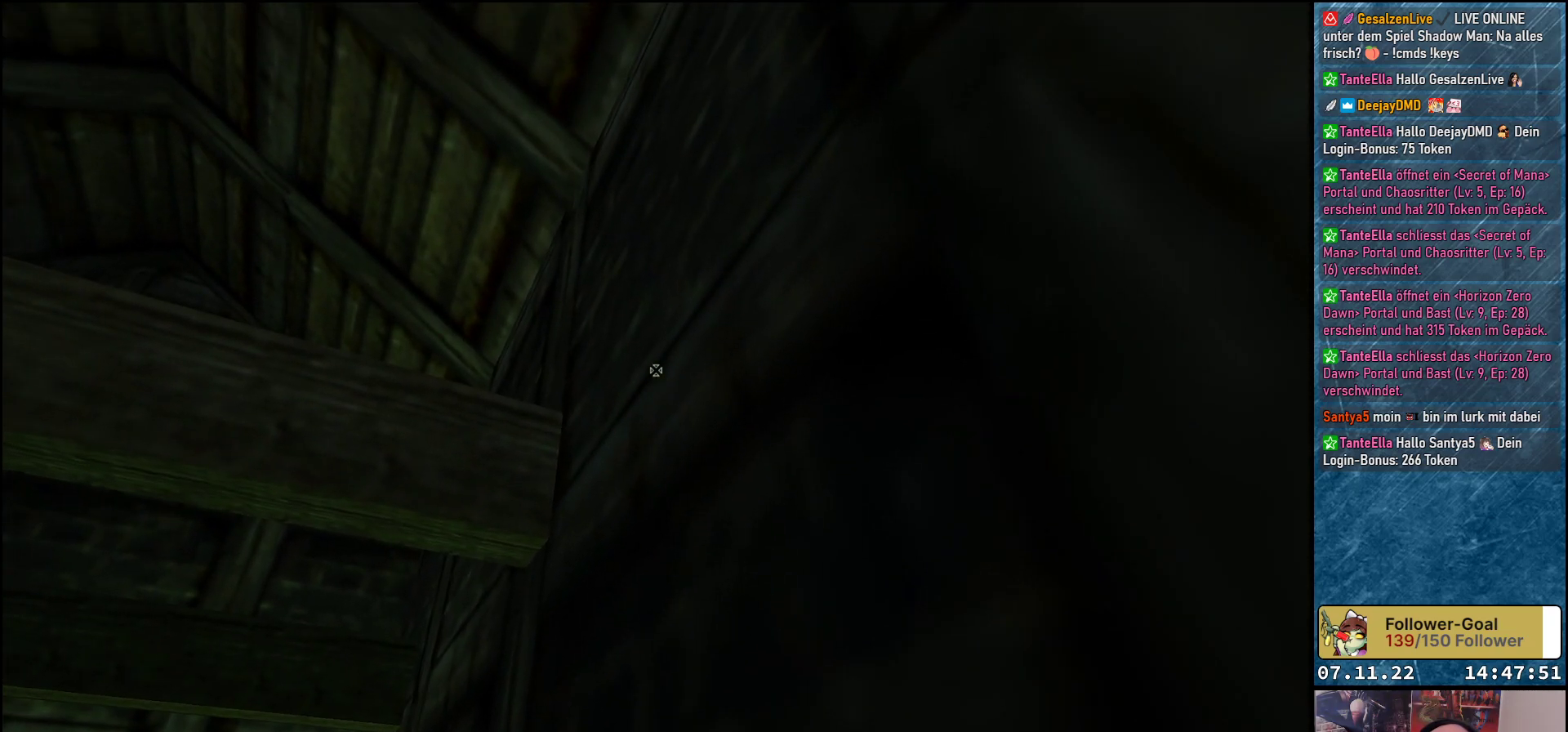
{"buttons": [], "left_stick": "down-right", "events": [[33, "left_stick", "down-right"]]}
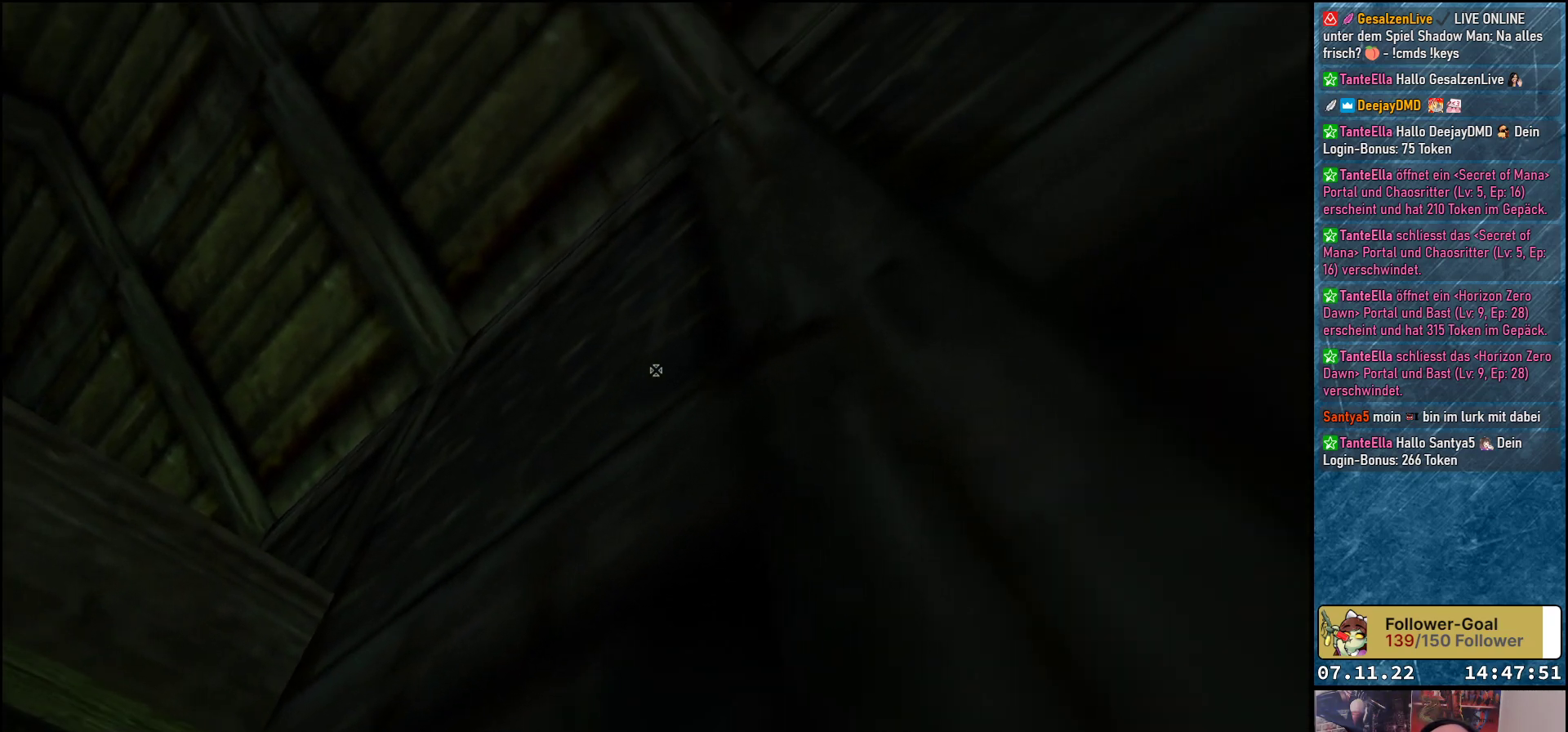
{"buttons": [], "left_stick": "right", "events": [[150, "left_stick", "right"]]}
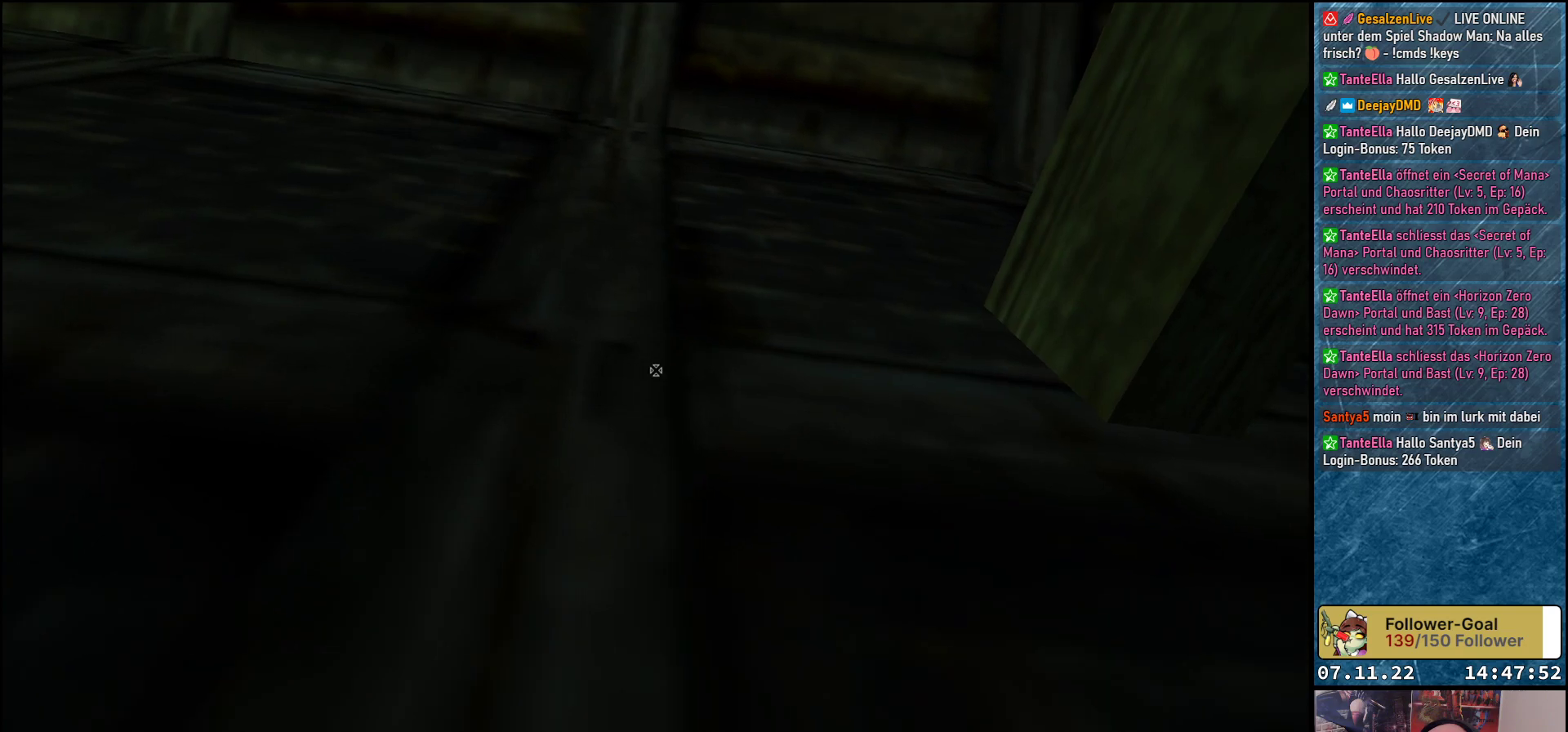
{"buttons": [], "left_stick": "right", "events": []}
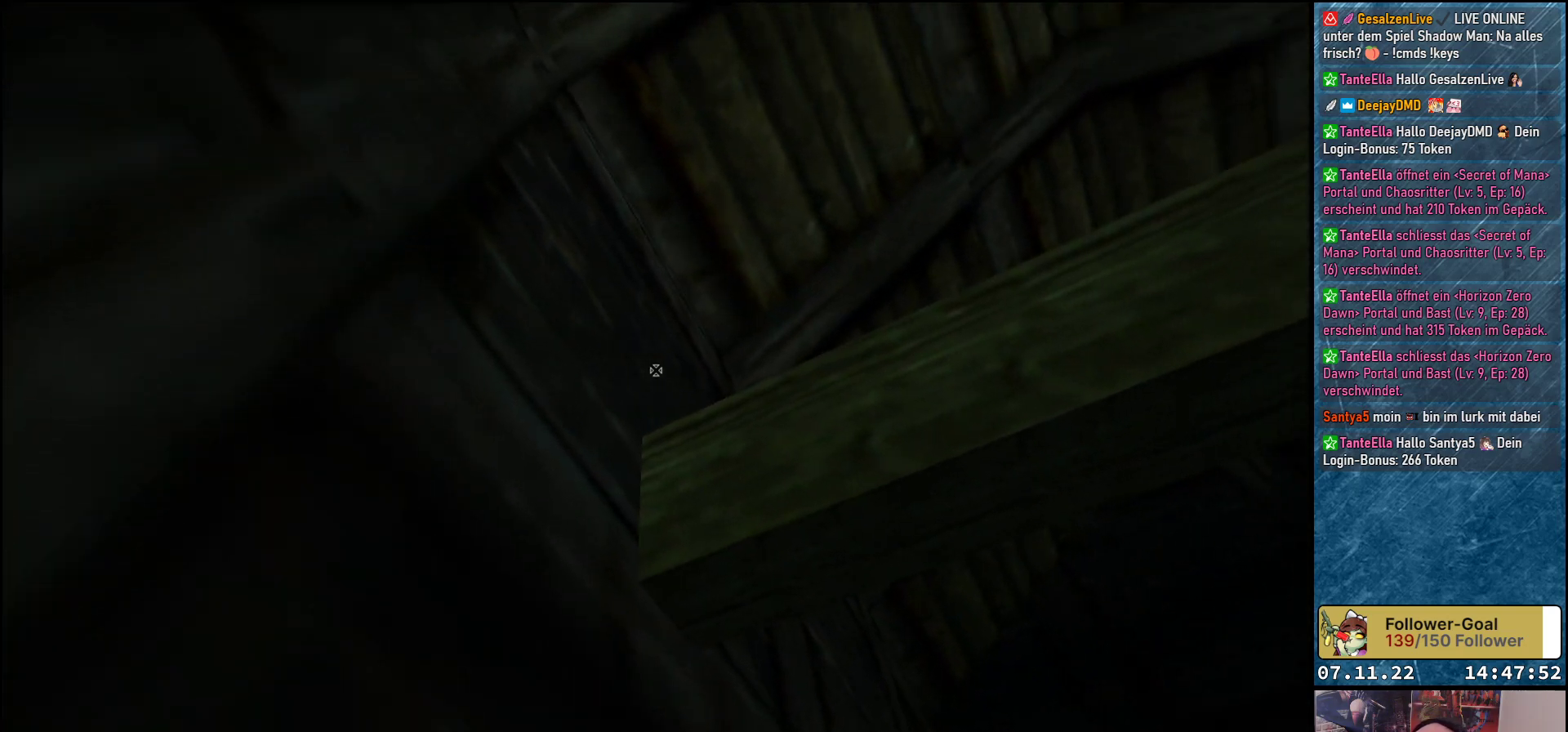
{"buttons": [], "left_stick": "center", "events": [[67, "left_stick", "up-right"], [217, "left_stick", "up"], [417, "left_stick", "center"]]}
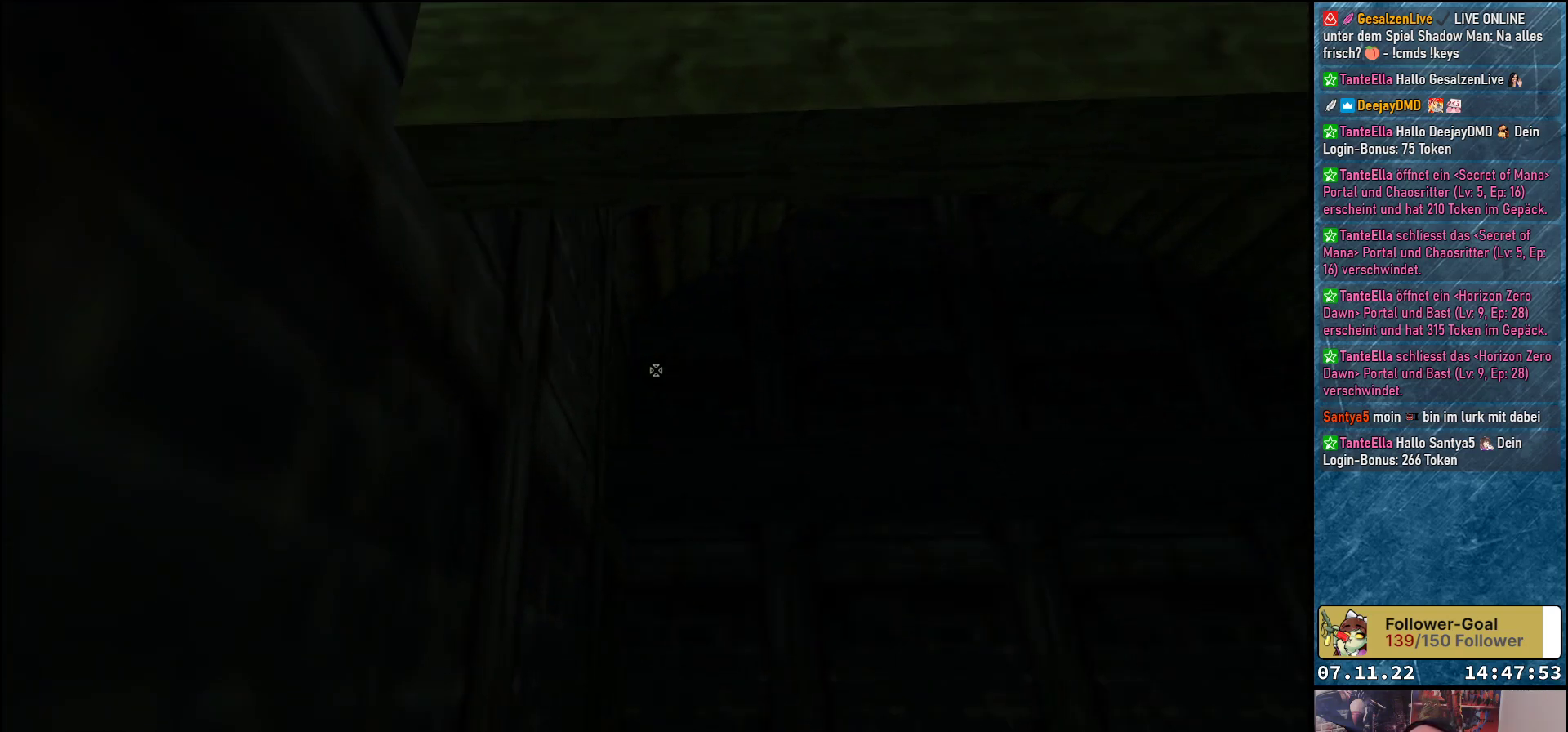
{"buttons": [], "left_stick": "right", "events": [[317, "left_stick", "right"]]}
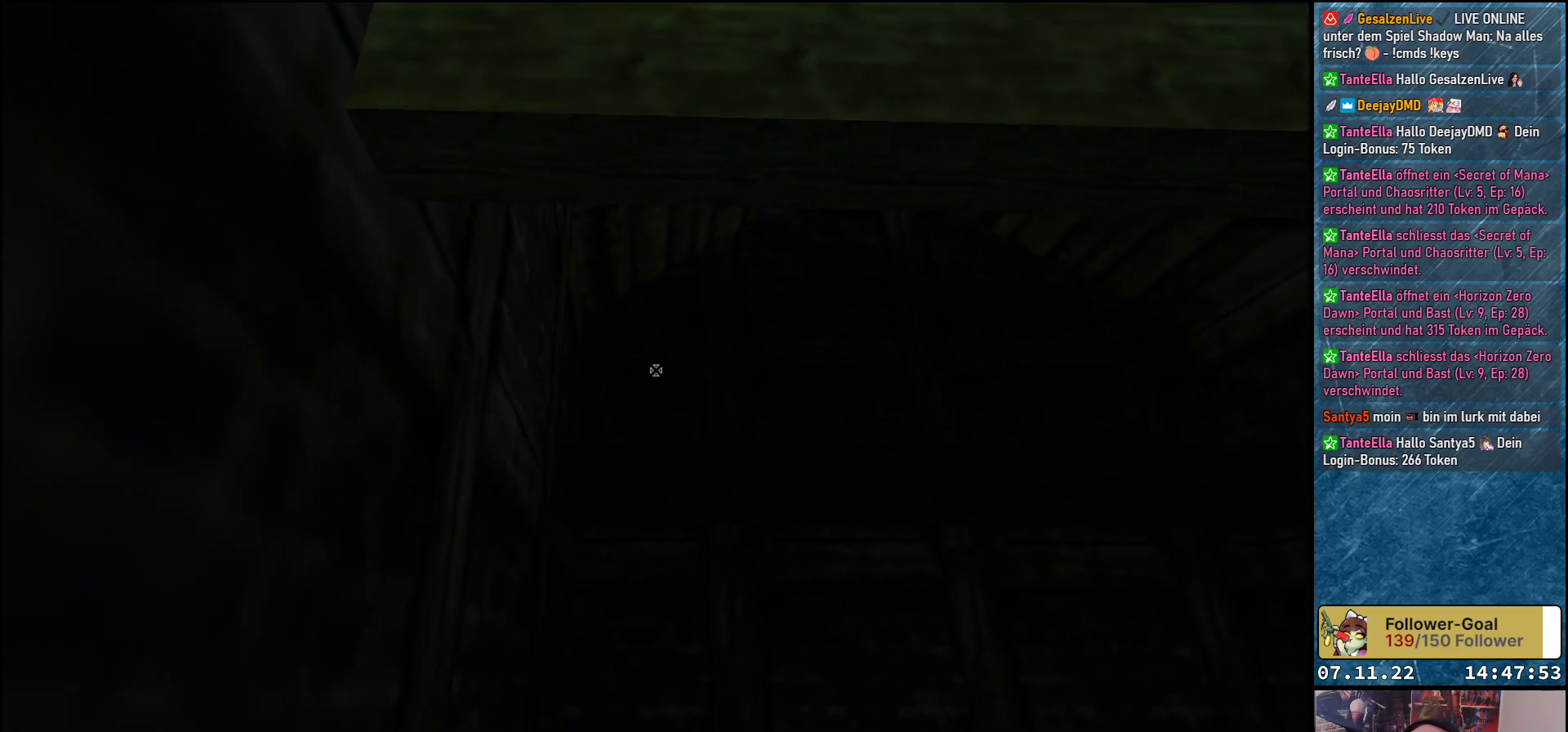
{"buttons": [], "left_stick": "up-right", "events": [[350, "left_stick", "up-right"]]}
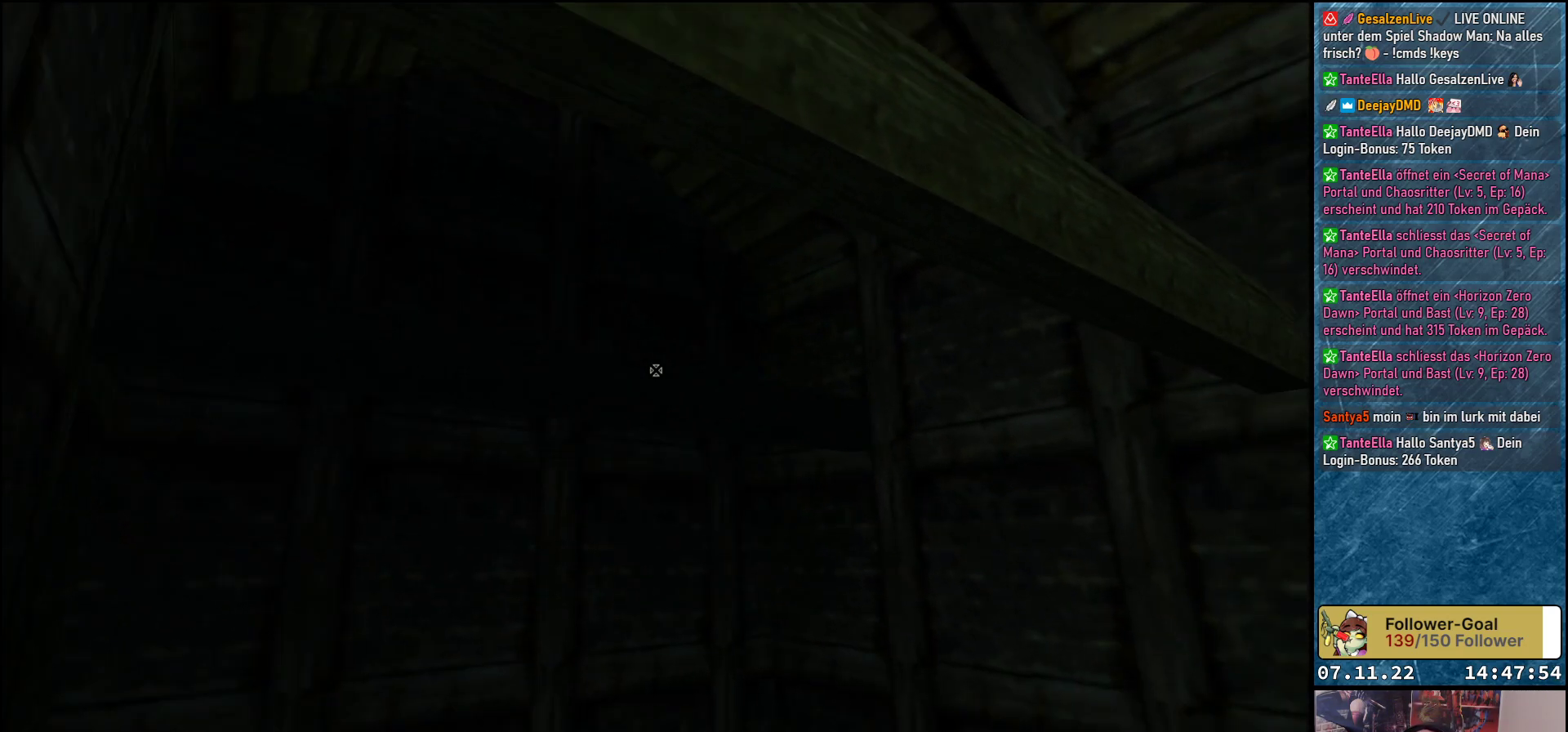
{"buttons": [], "left_stick": "right", "events": [[150, "left_stick", "center"], [317, "left_stick", "right"]]}
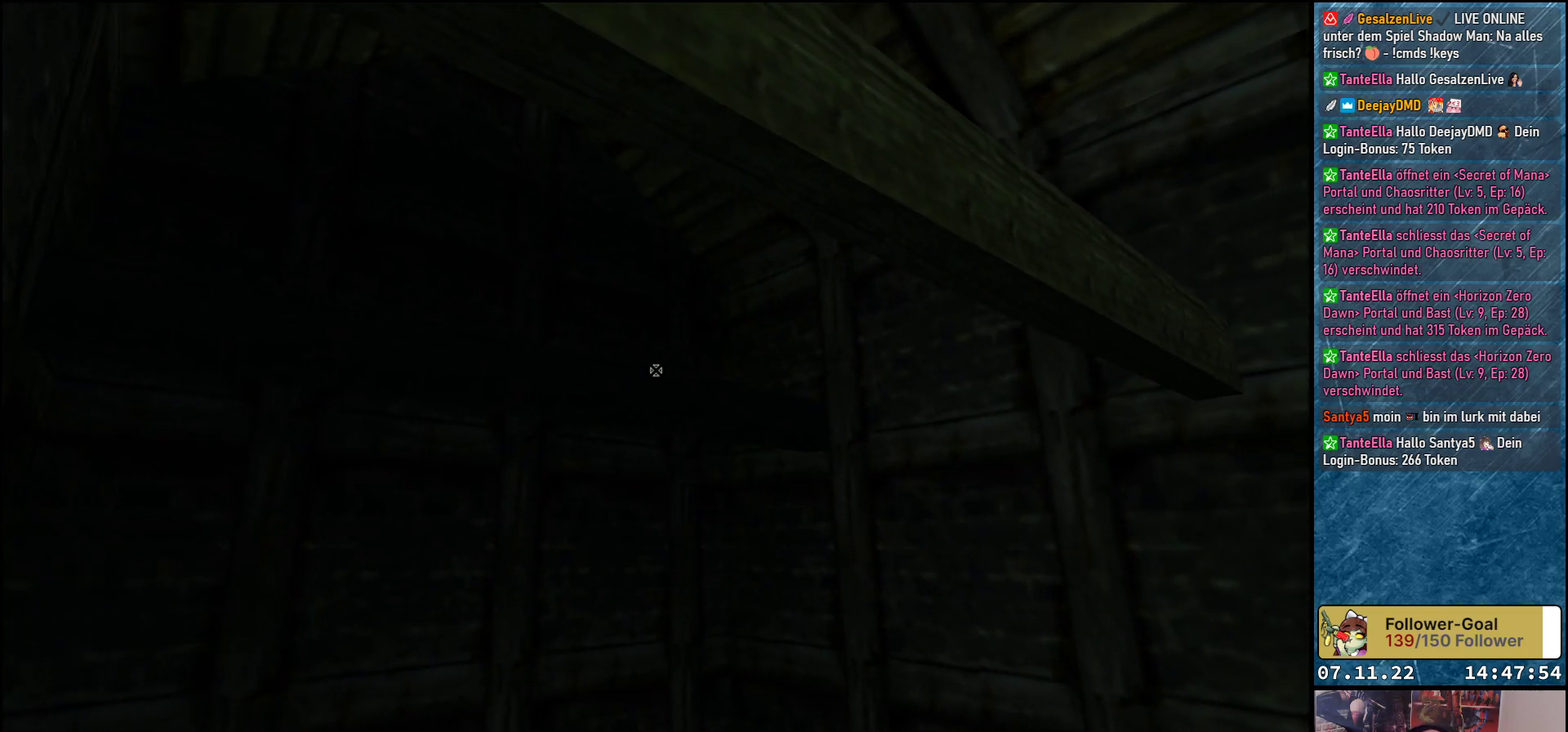
{"buttons": [], "left_stick": "right", "events": []}
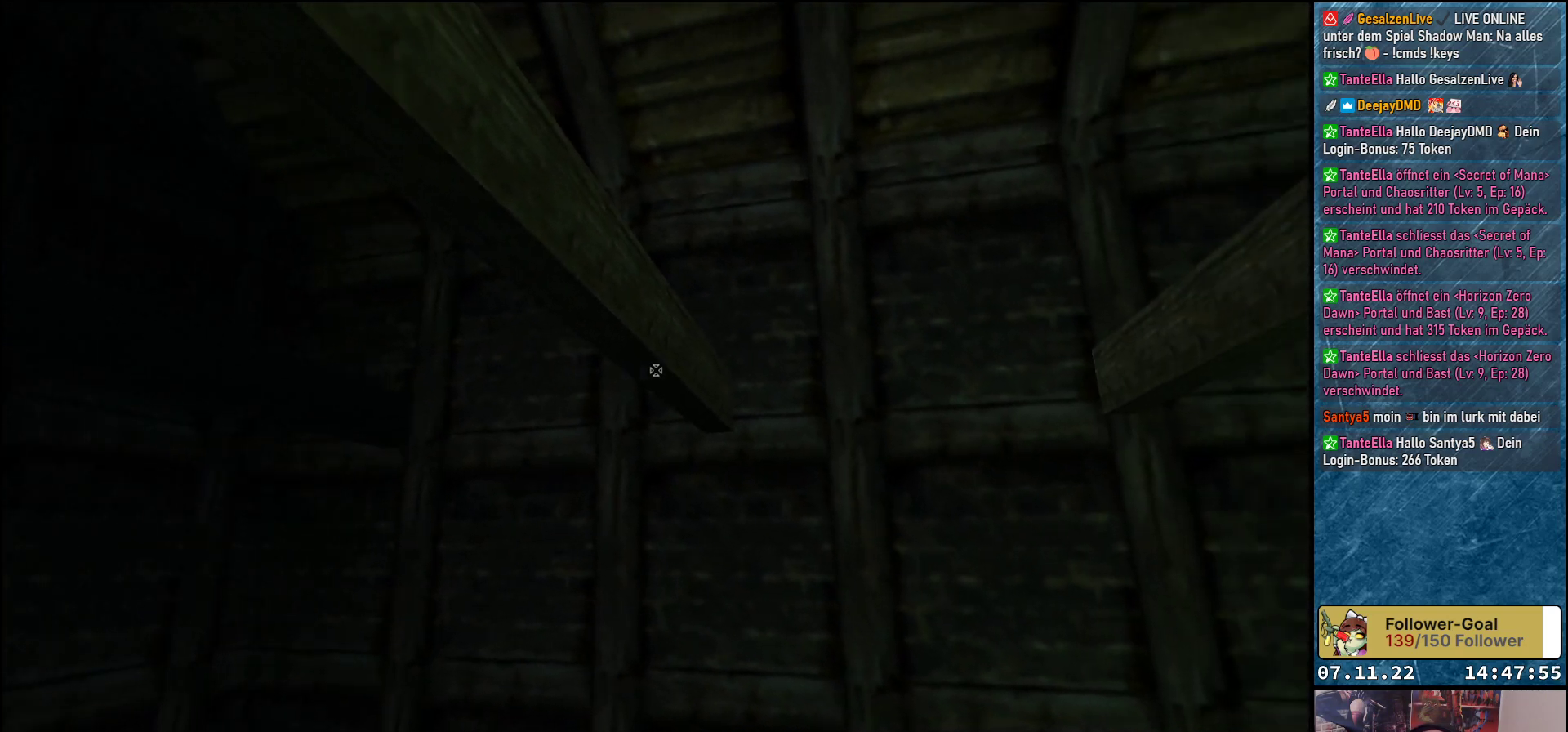
{"buttons": [], "left_stick": "right", "events": []}
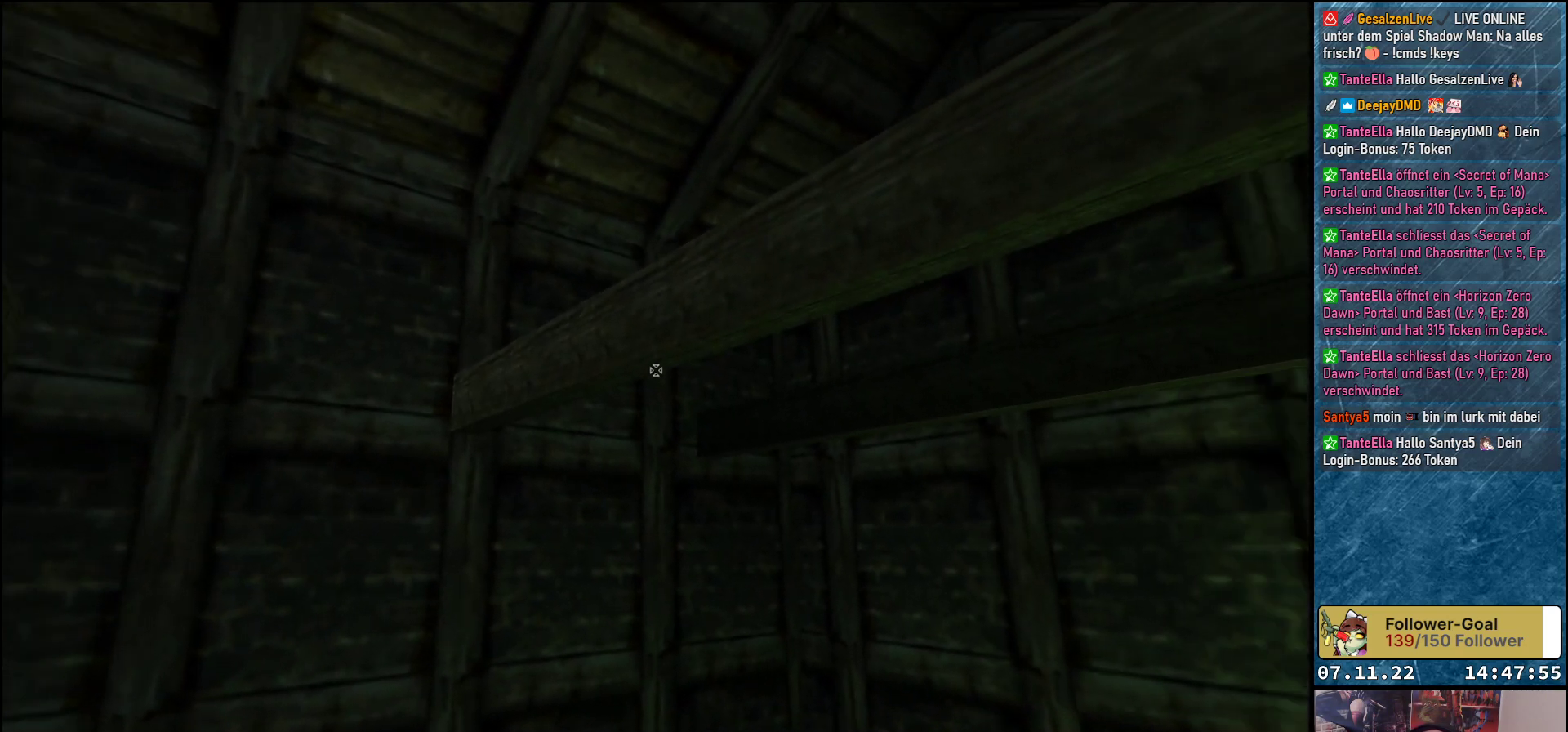
{"buttons": [], "left_stick": "center", "events": [[33, "left_stick", "center"]]}
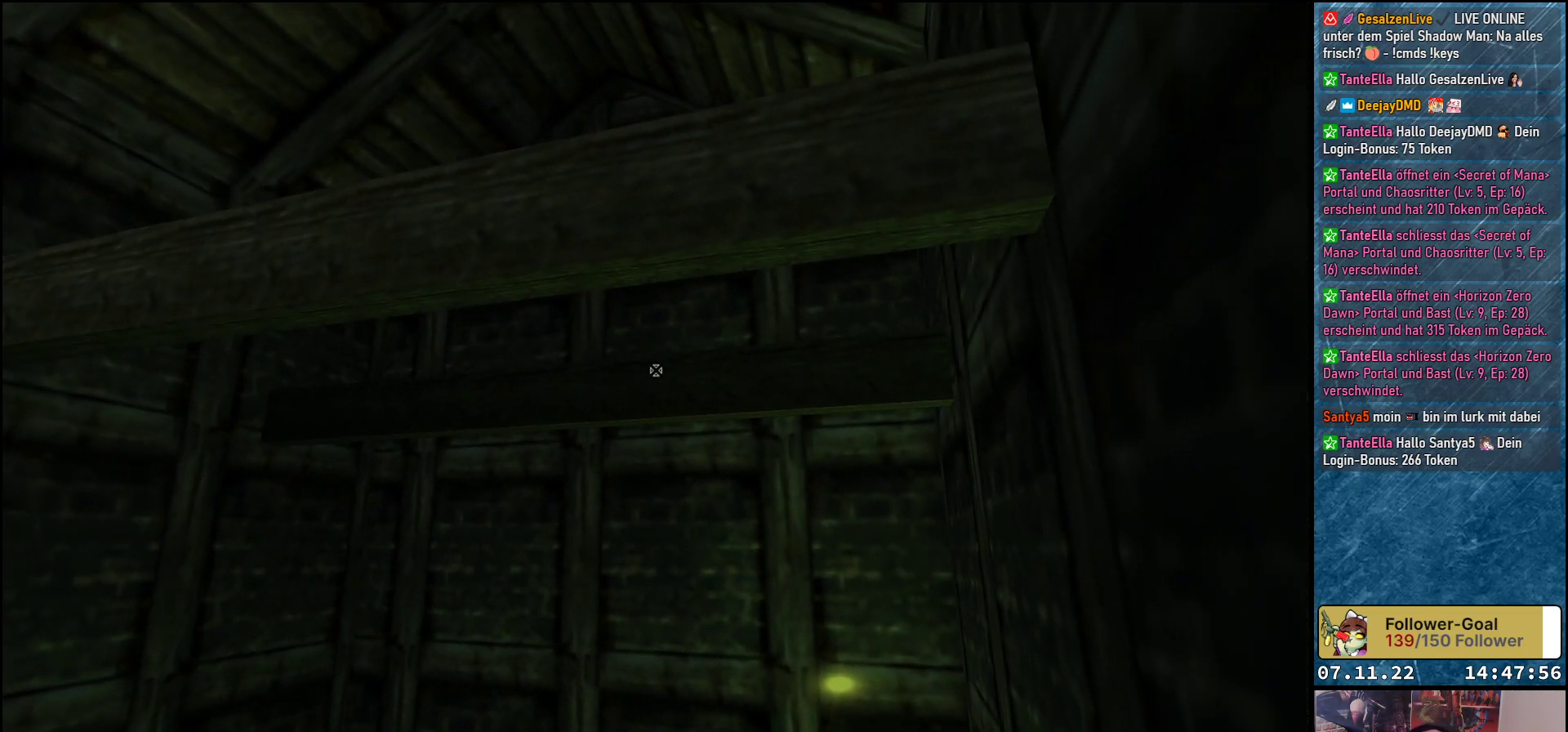
{"buttons": [], "left_stick": "center", "events": []}
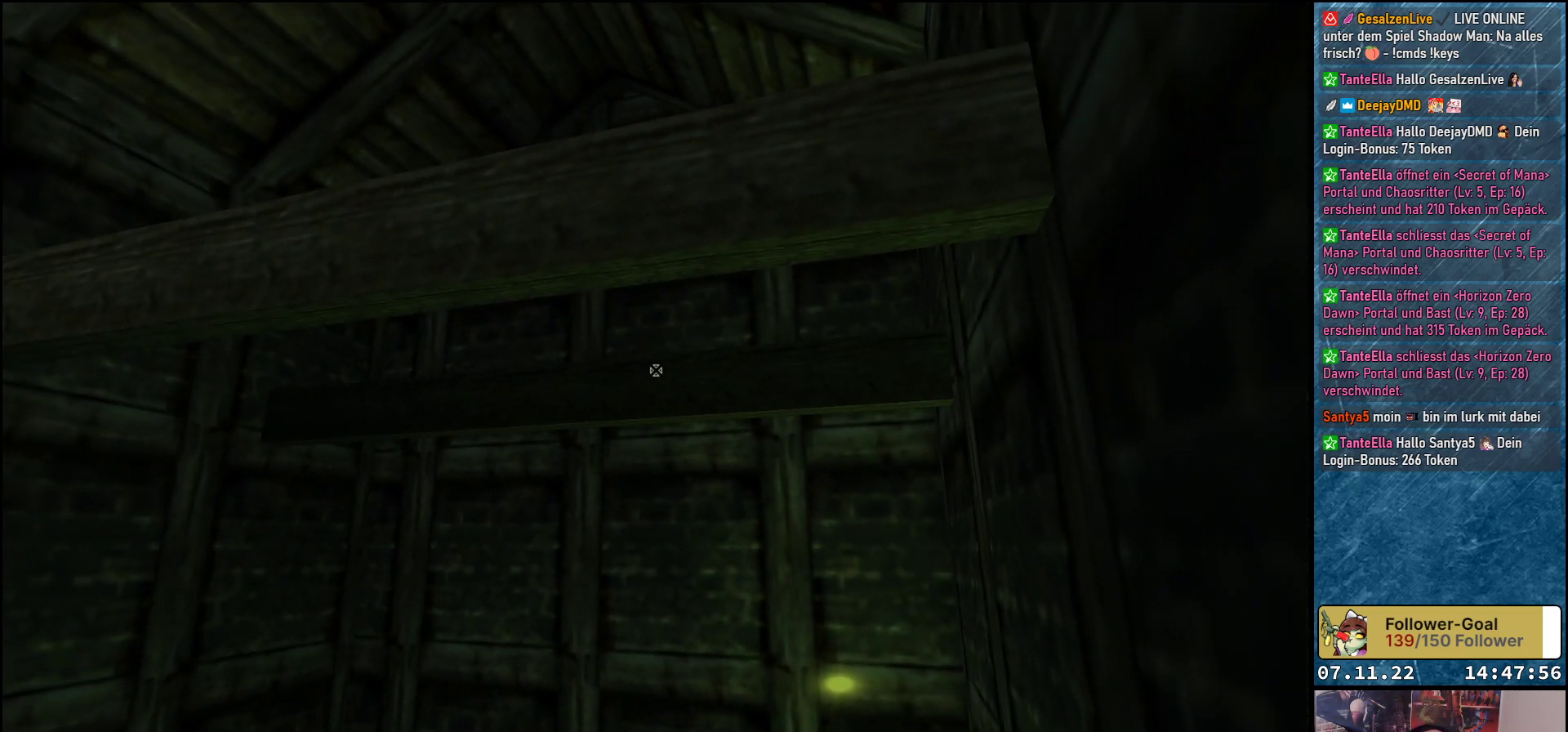
{"buttons": [], "left_stick": "right", "events": [[417, "left_stick", "right"]]}
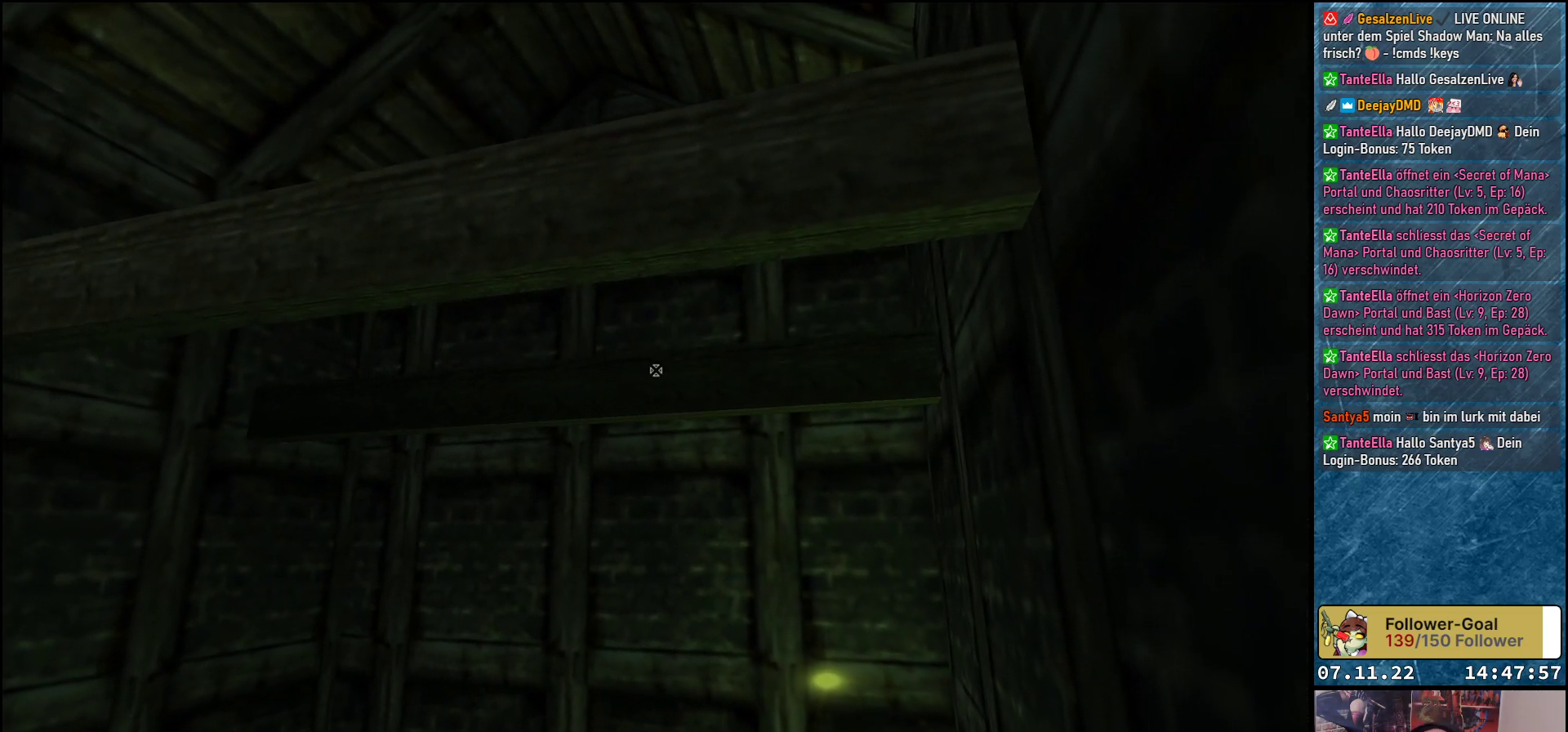
{"buttons": [], "left_stick": "down-right", "events": [[200, "left_stick", "down-right"]]}
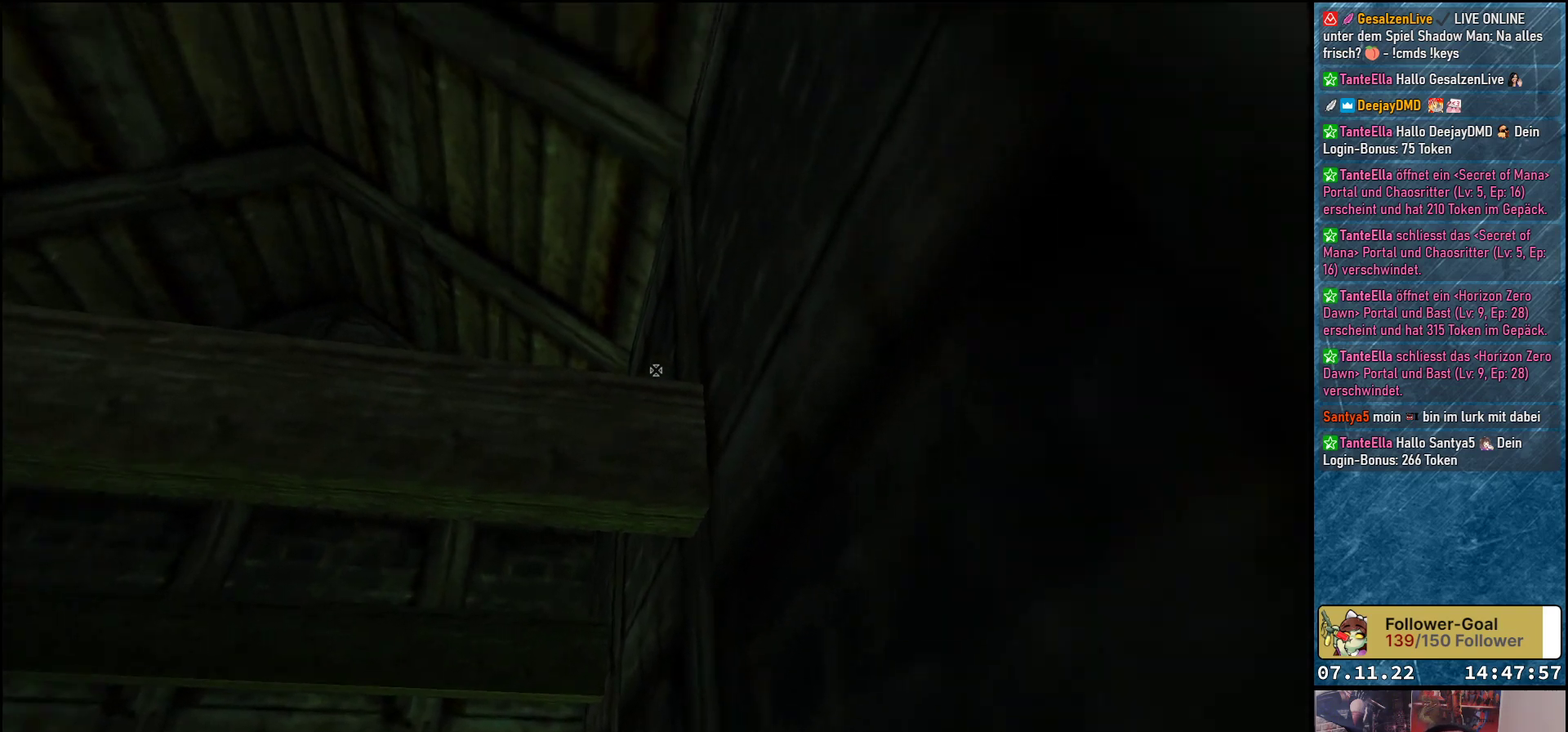
{"buttons": [], "left_stick": "center", "events": [[50, "left_stick", "center"]]}
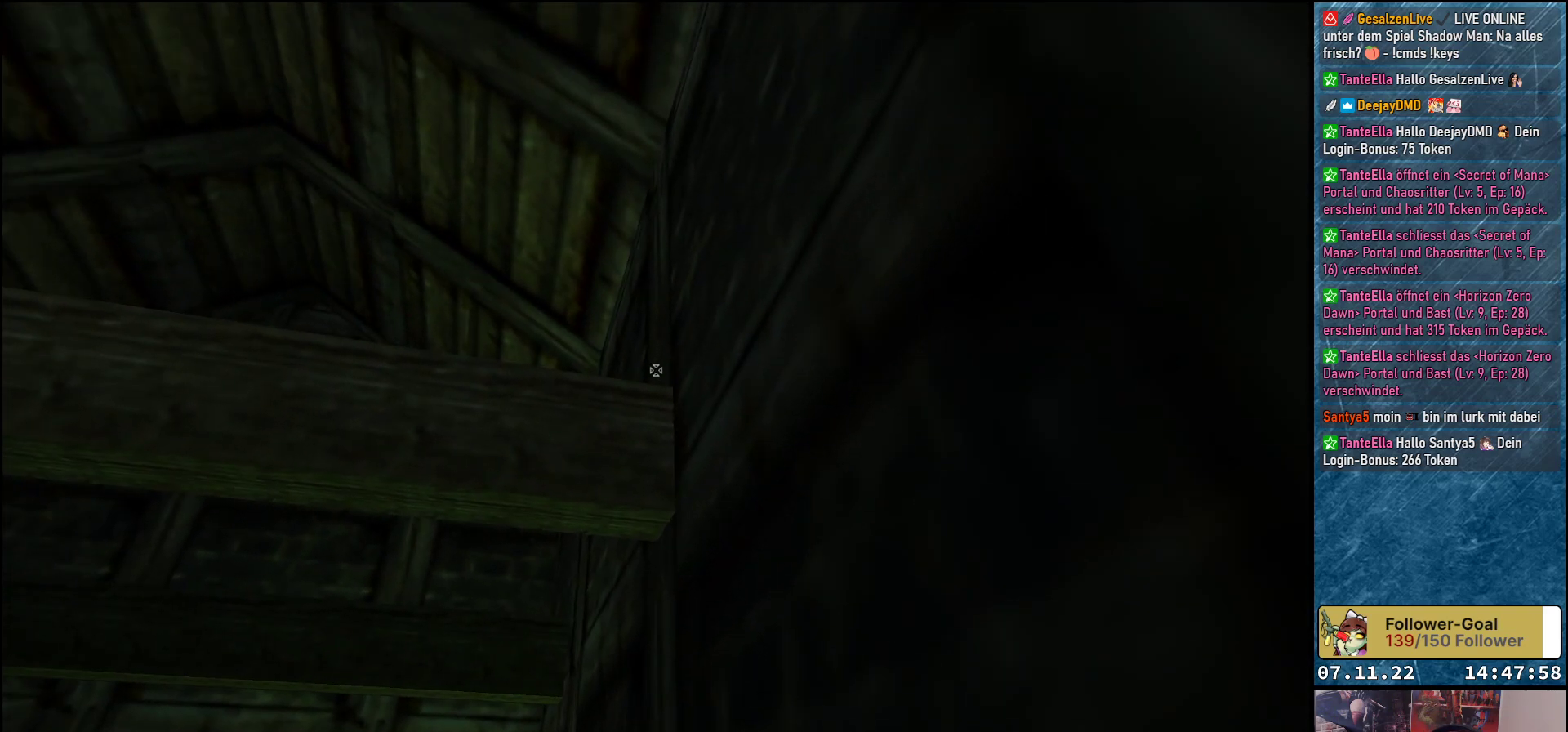
{"buttons": [], "left_stick": "center", "events": []}
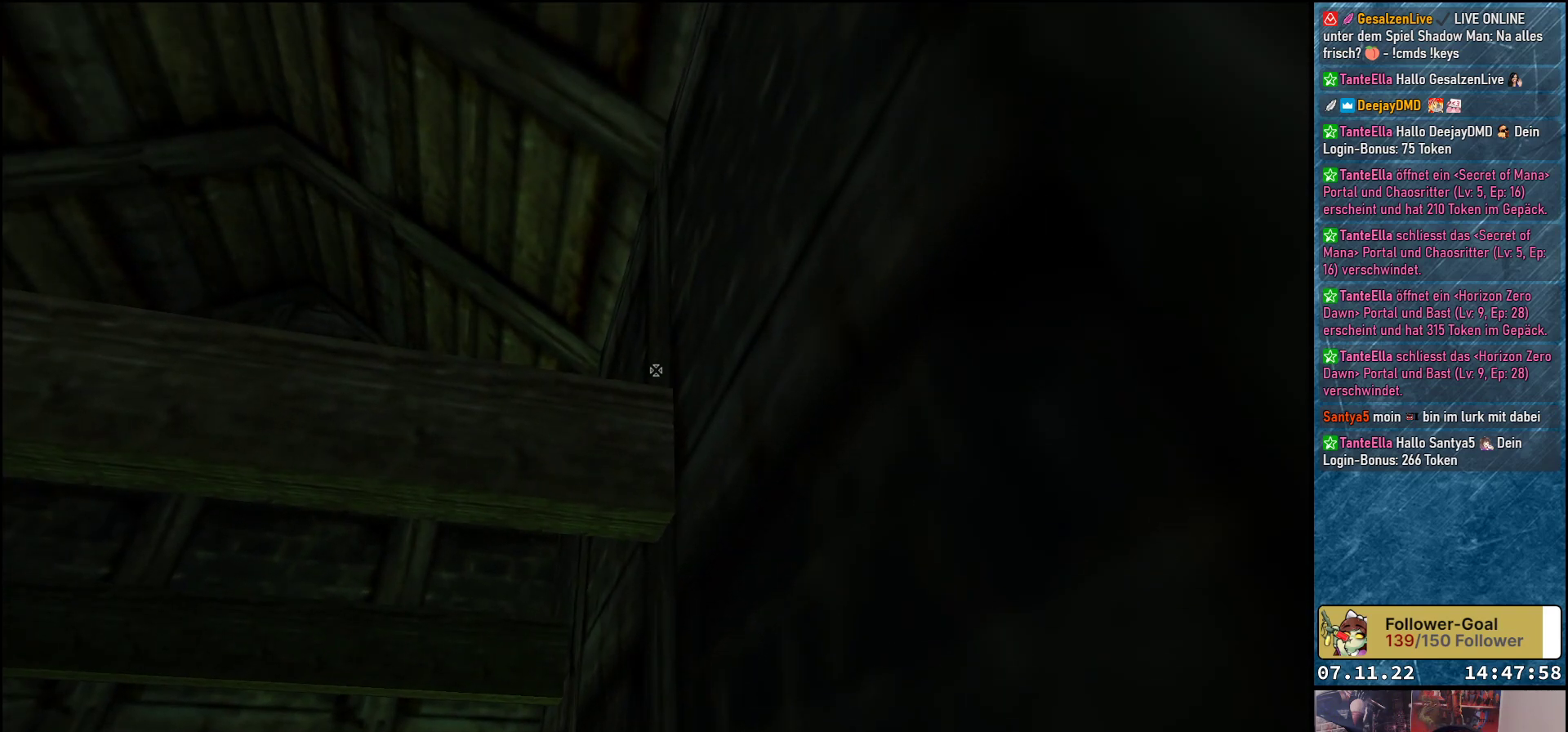
{"buttons": [], "left_stick": "up-left", "events": [[83, "left_stick", "up-left"]]}
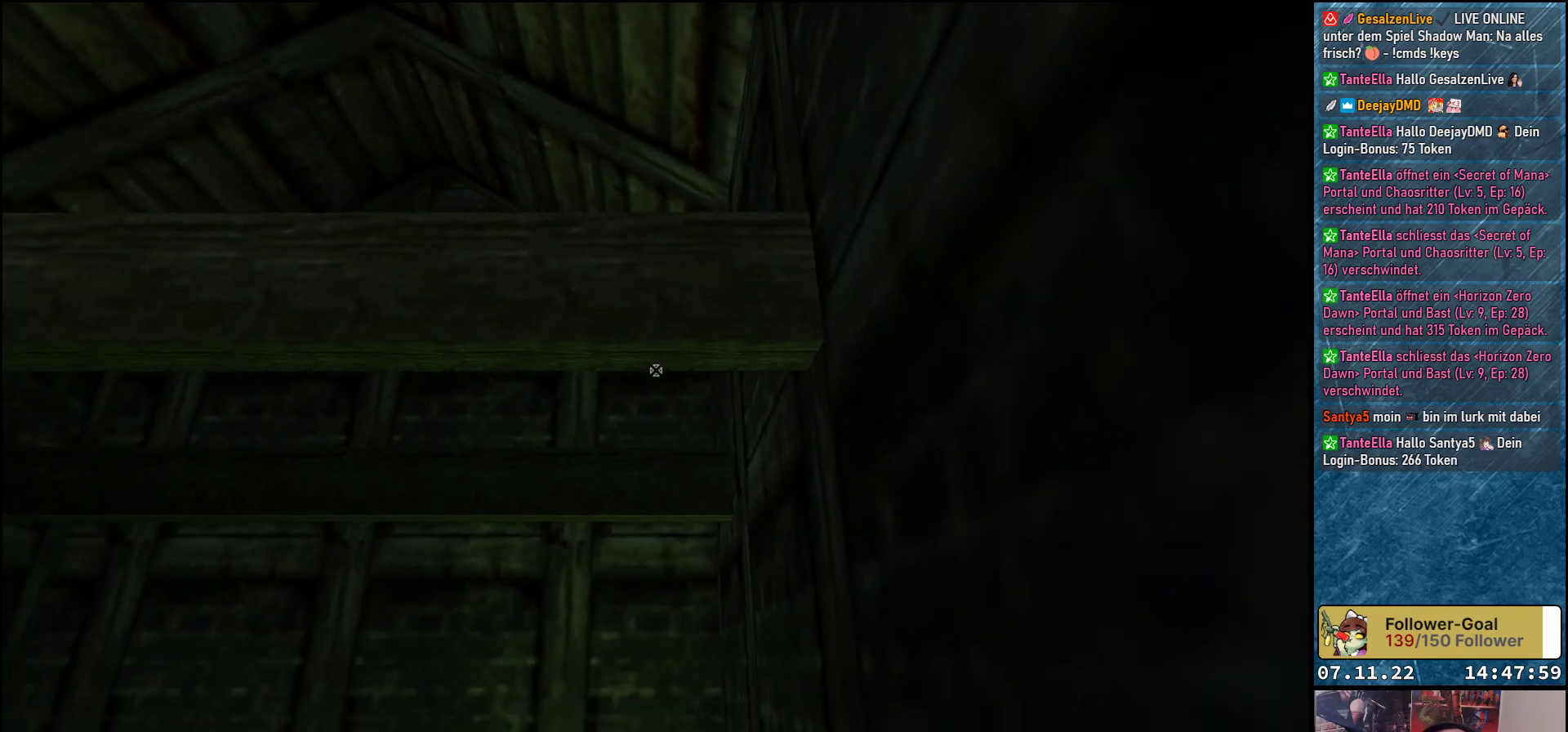
{"buttons": [], "left_stick": "center", "events": [[500, "left_stick", "center"]]}
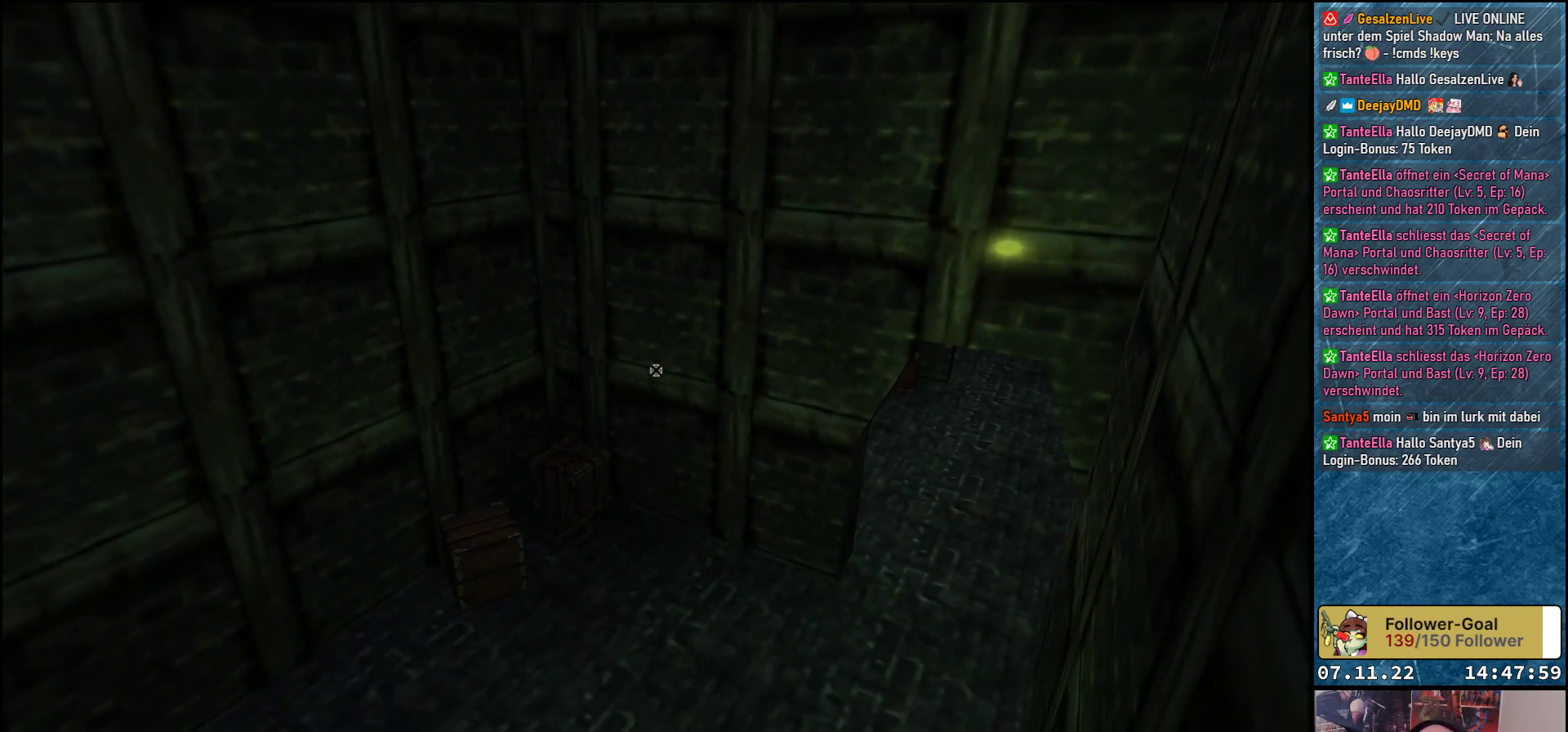
{"buttons": [], "left_stick": "center", "events": []}
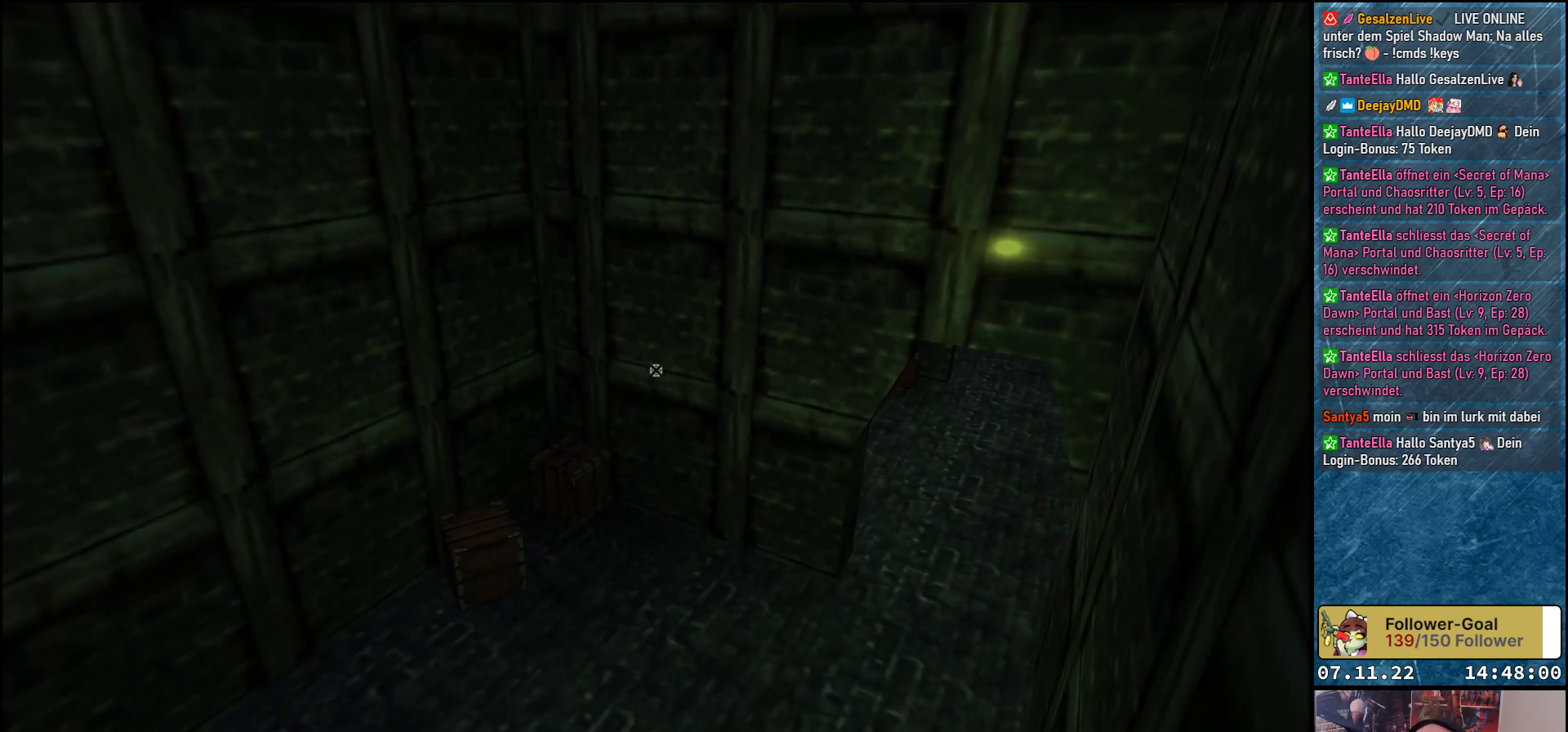
{"buttons": [], "left_stick": "center", "events": []}
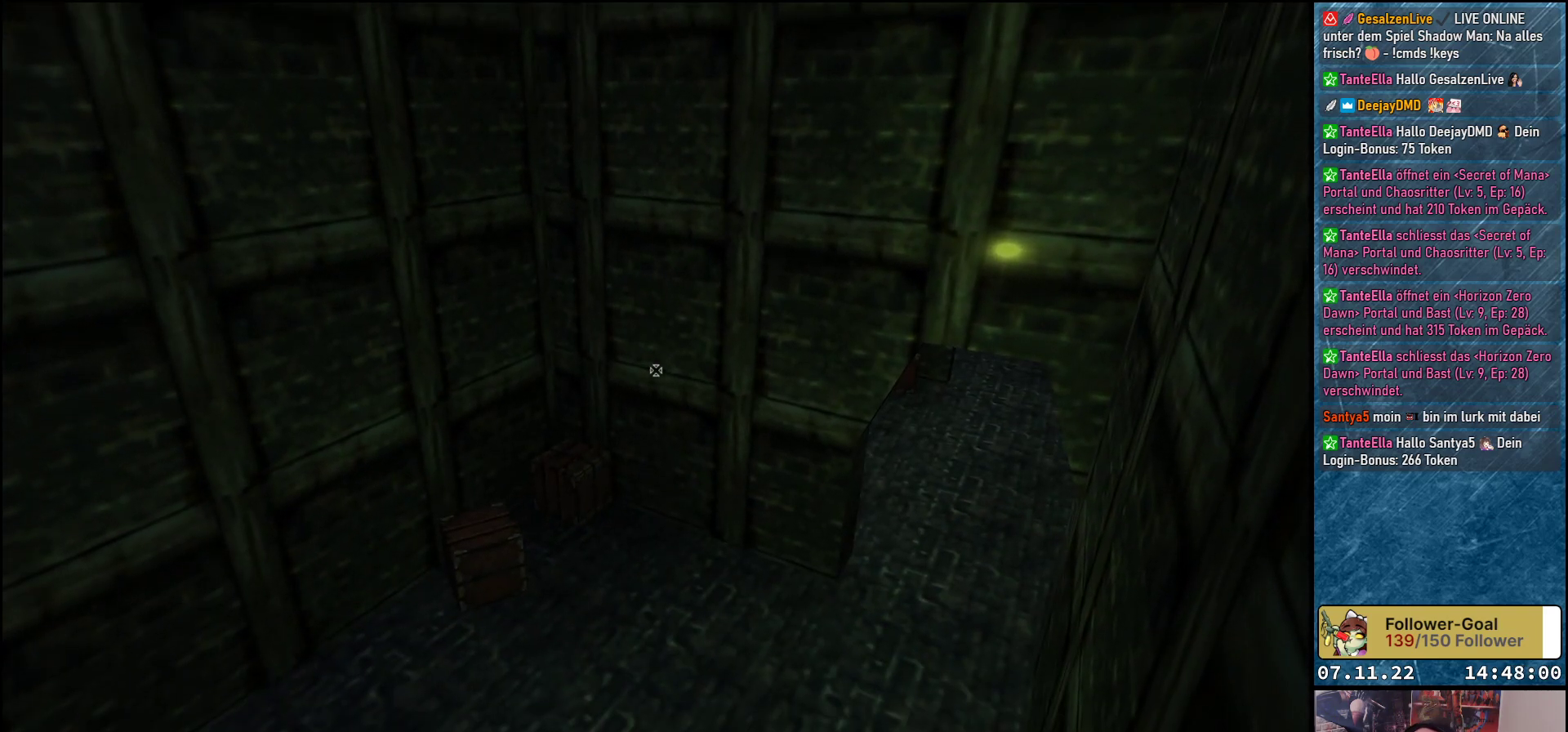
{"buttons": [], "left_stick": "center", "events": []}
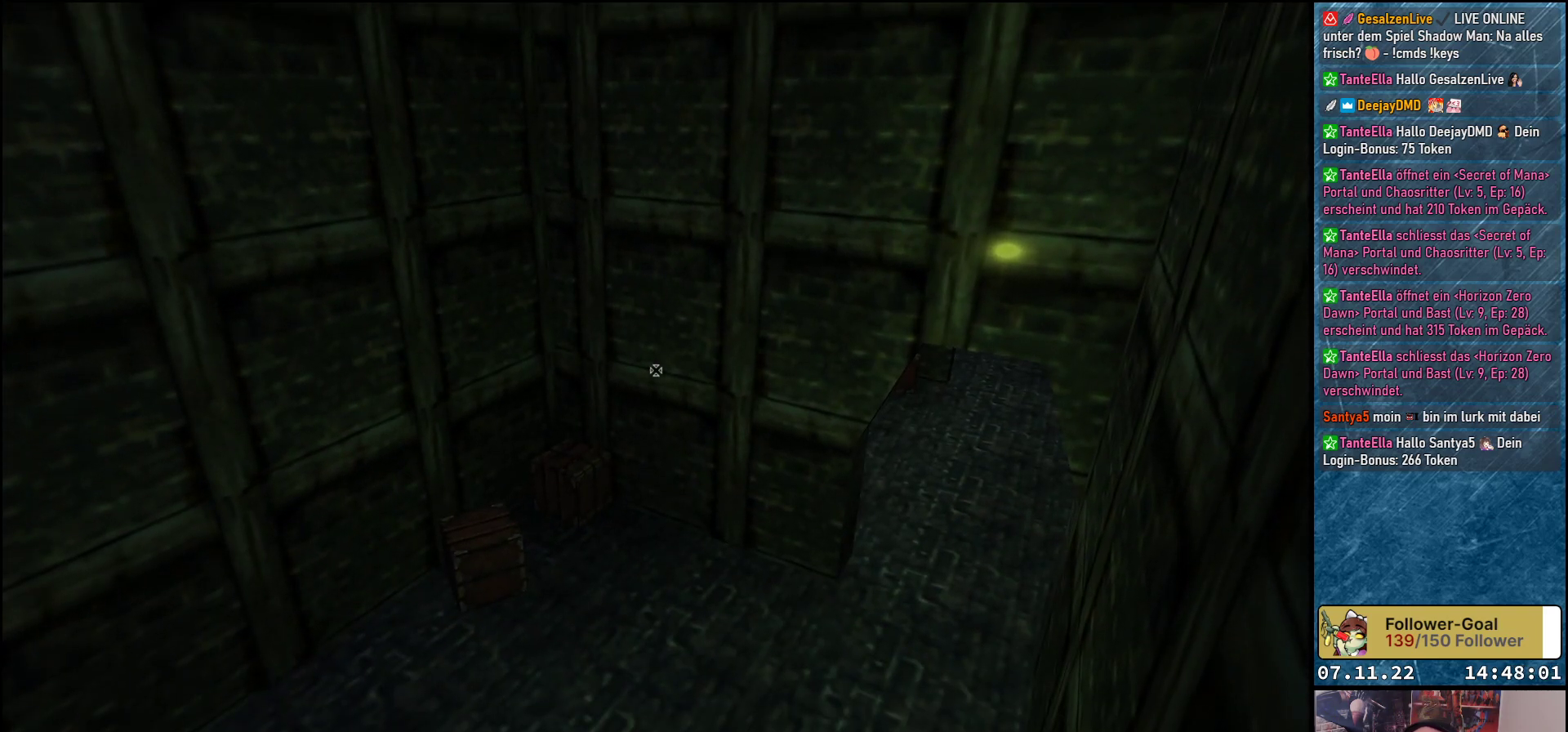
{"buttons": ["DPAD_UP"], "left_stick": "center", "events": [[100, "L2", "down"], [183, "L2", "up"], [350, "DPAD_UP", "down"]]}